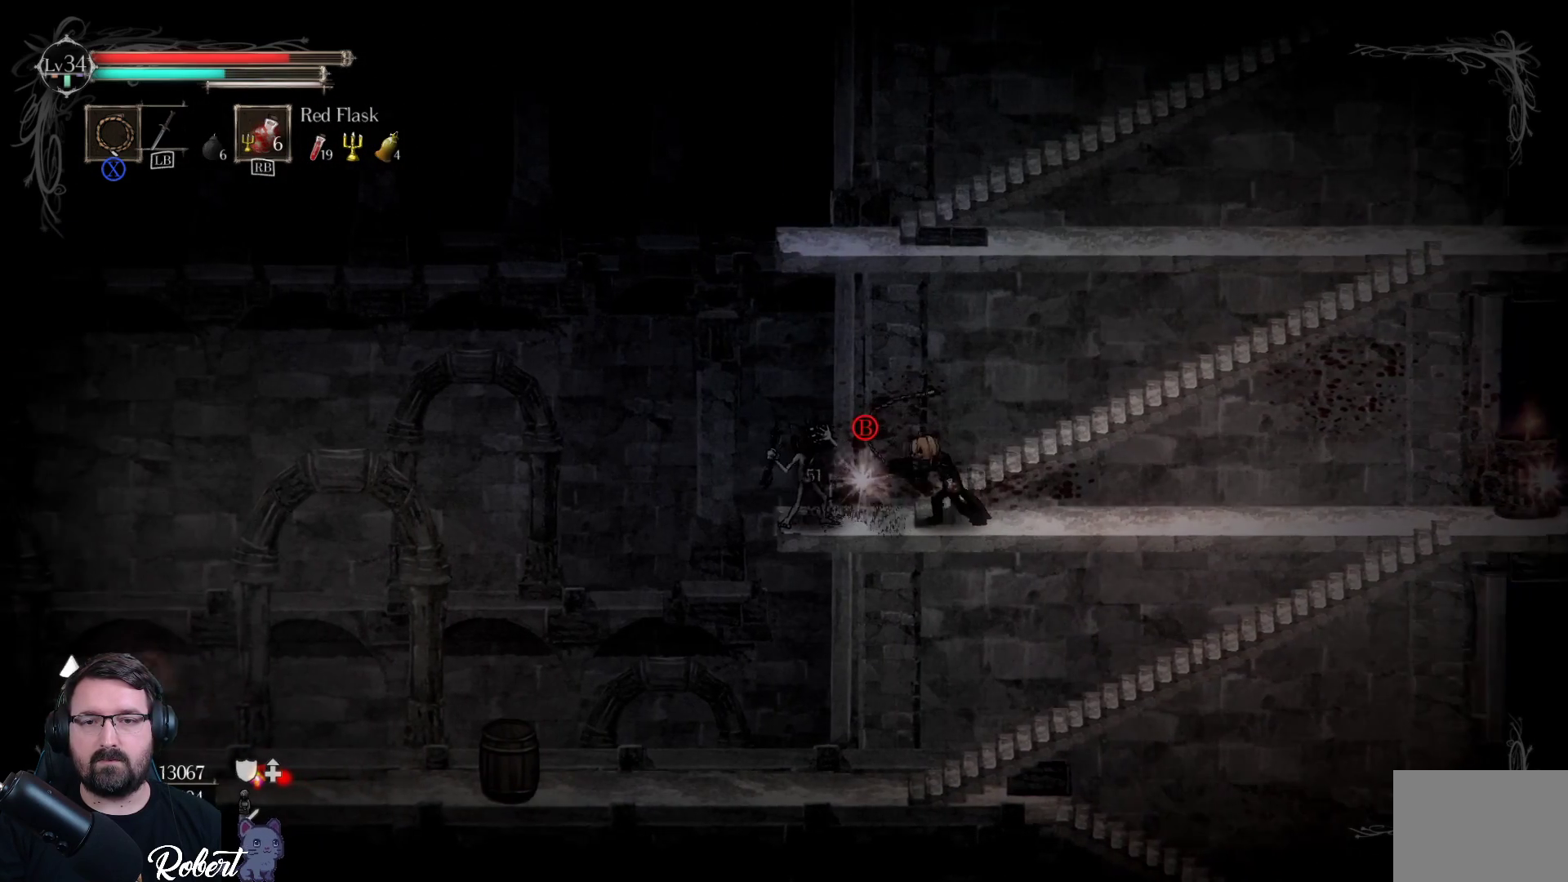
Gameplay with a controller (Xbox layout); each line is a JSON object with the inputs held at the frame after it. "events" lists button and stick changes between this image and that frame as [ms after this image, input, new state], when the widget could be followed in between.
{"buttons": [], "left_stick": "center", "right_stick": "center", "events": [[400, "X", "down"], [500, "X", "up"]]}
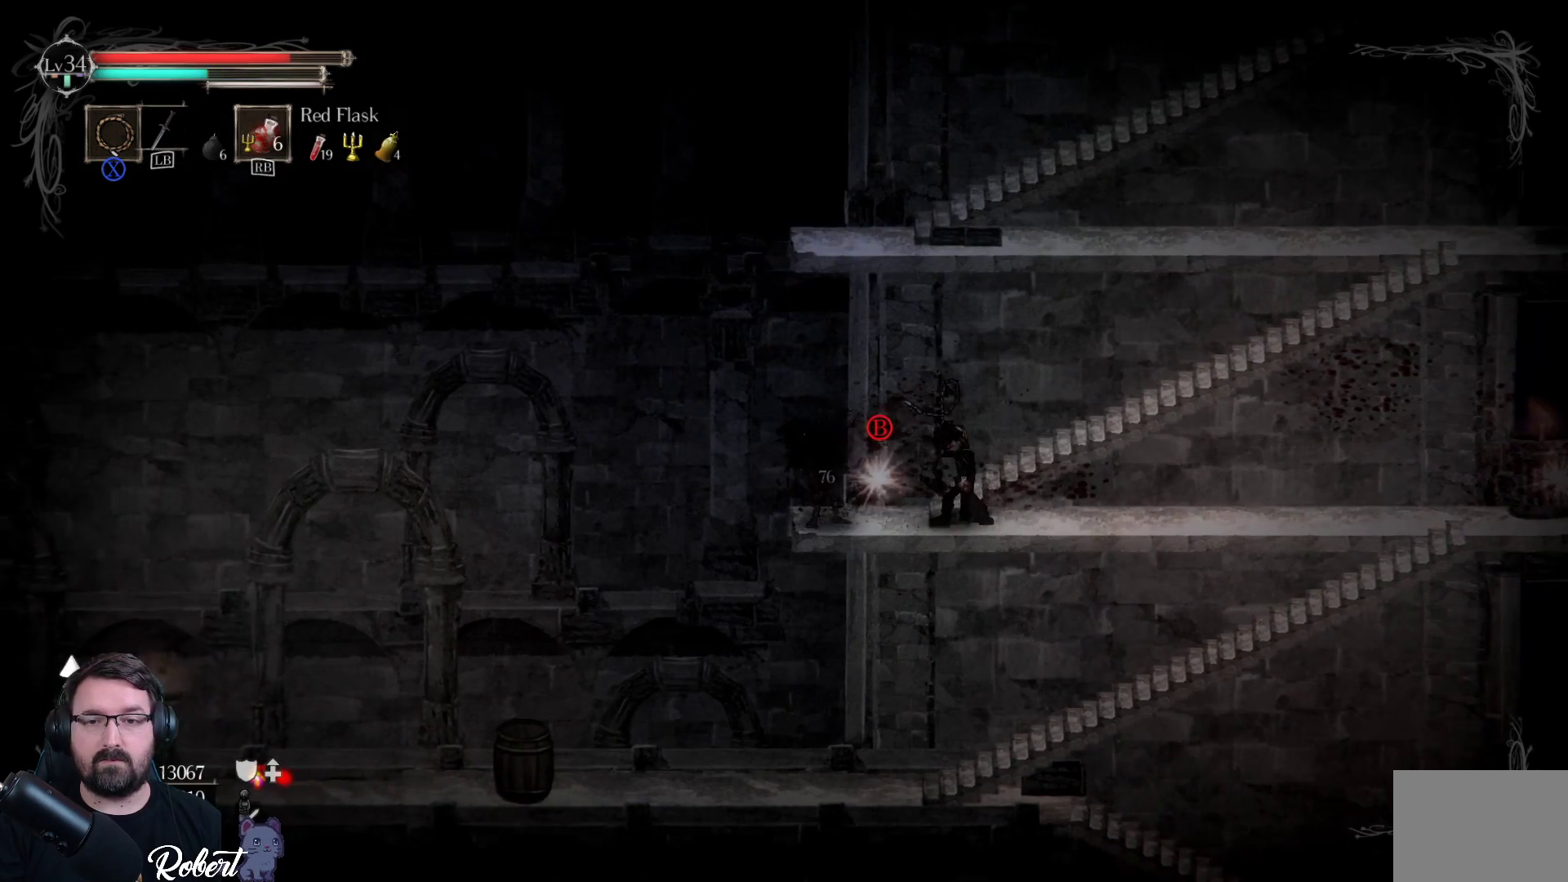
{"buttons": [], "left_stick": "center", "right_stick": "center", "events": []}
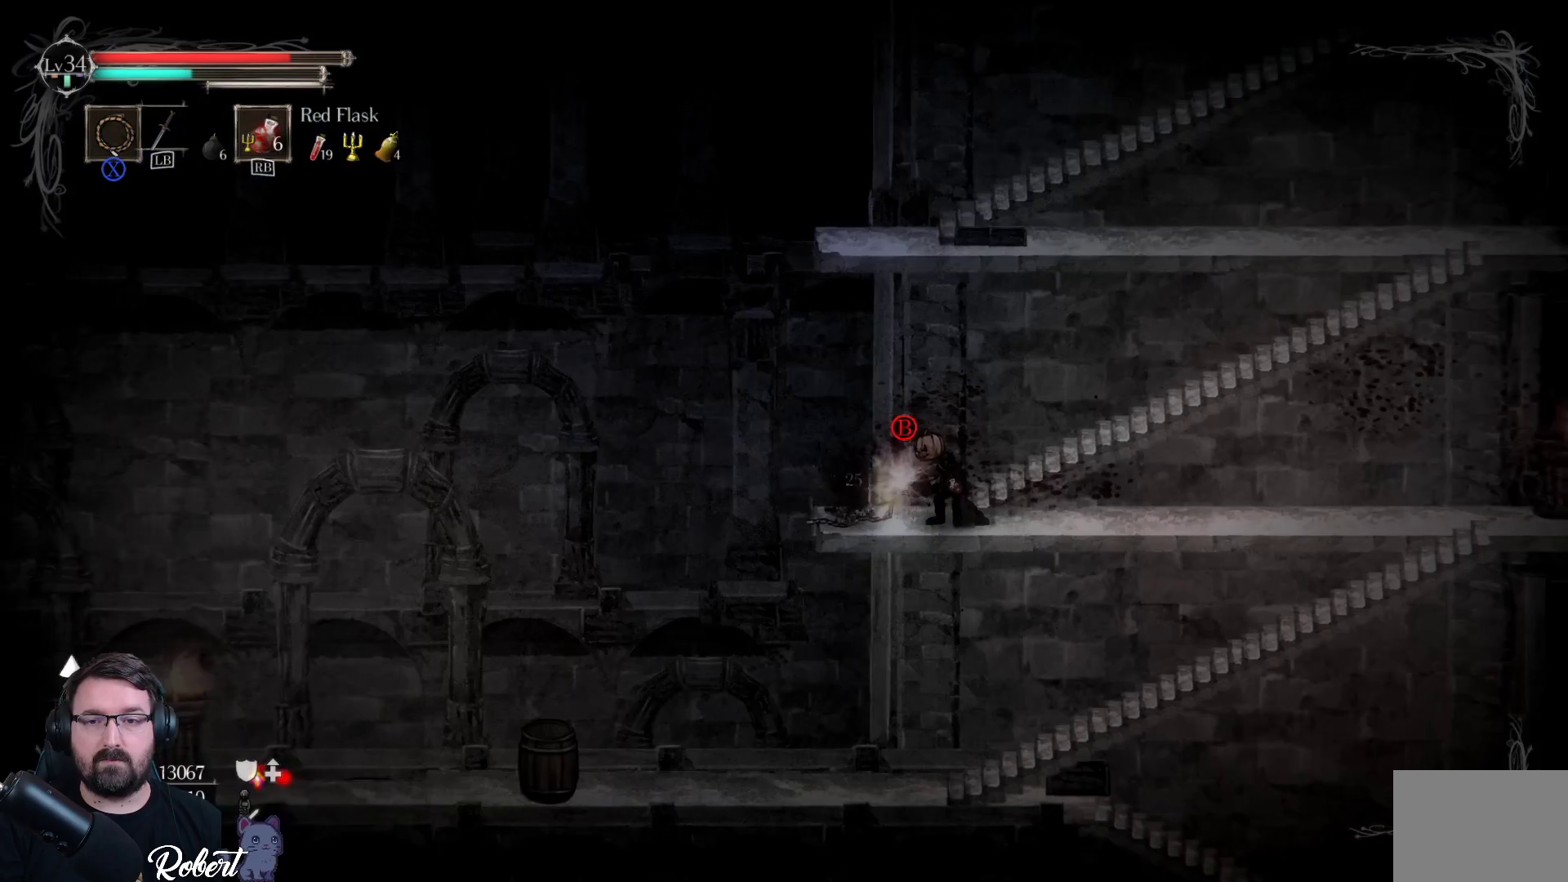
{"buttons": [], "left_stick": "center", "right_stick": "center", "events": [[300, "B", "down"], [400, "B", "up"]]}
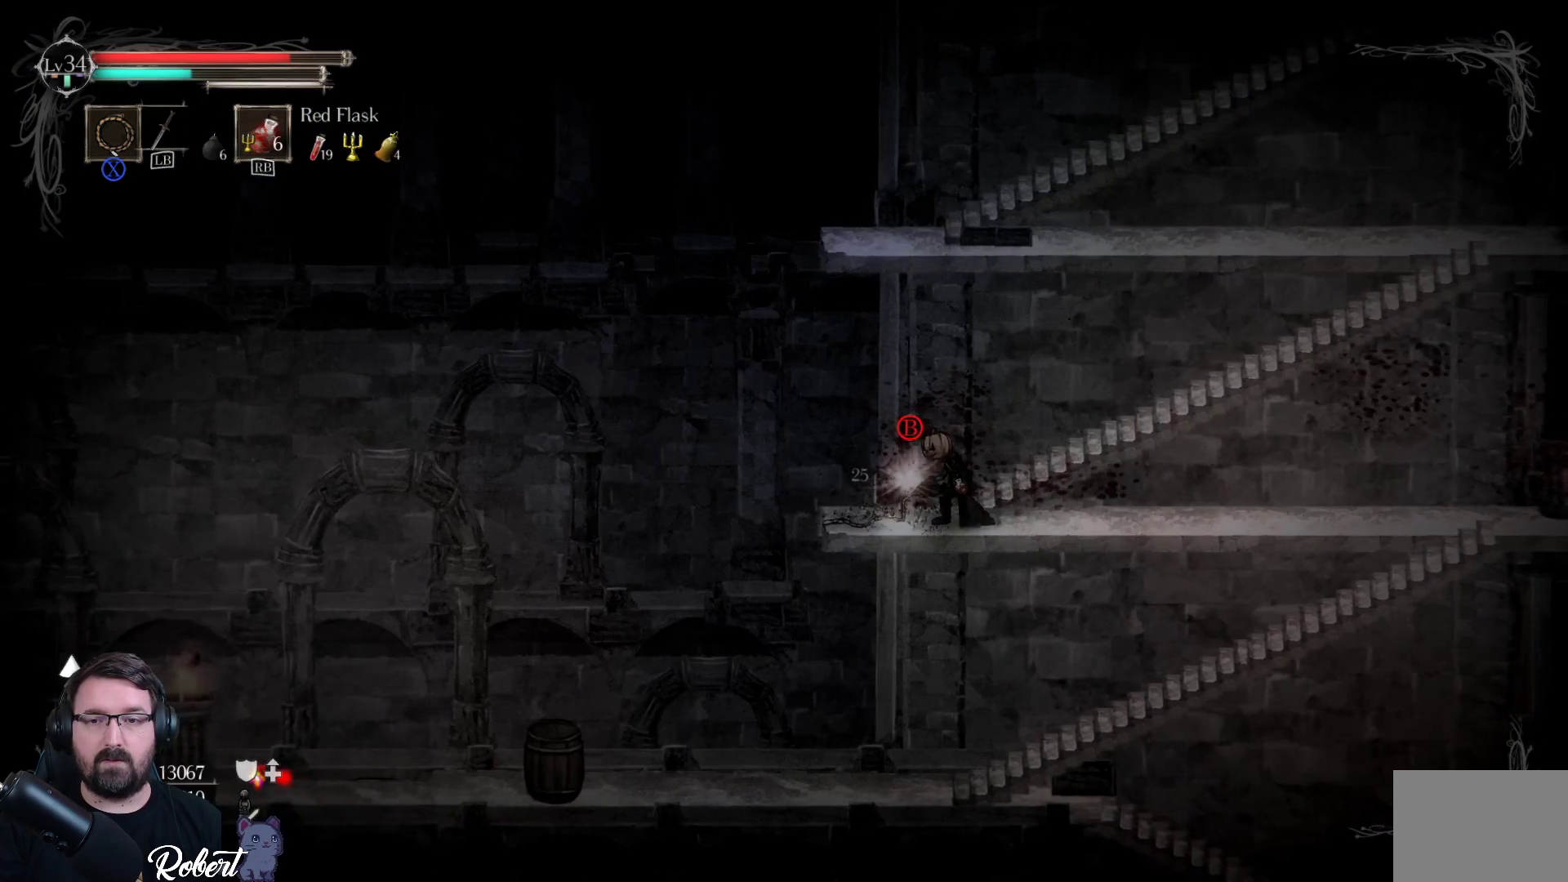
{"buttons": [], "left_stick": "left", "right_stick": "center", "events": [[233, "B", "down"], [333, "B", "up"], [367, "left_stick", "left"]]}
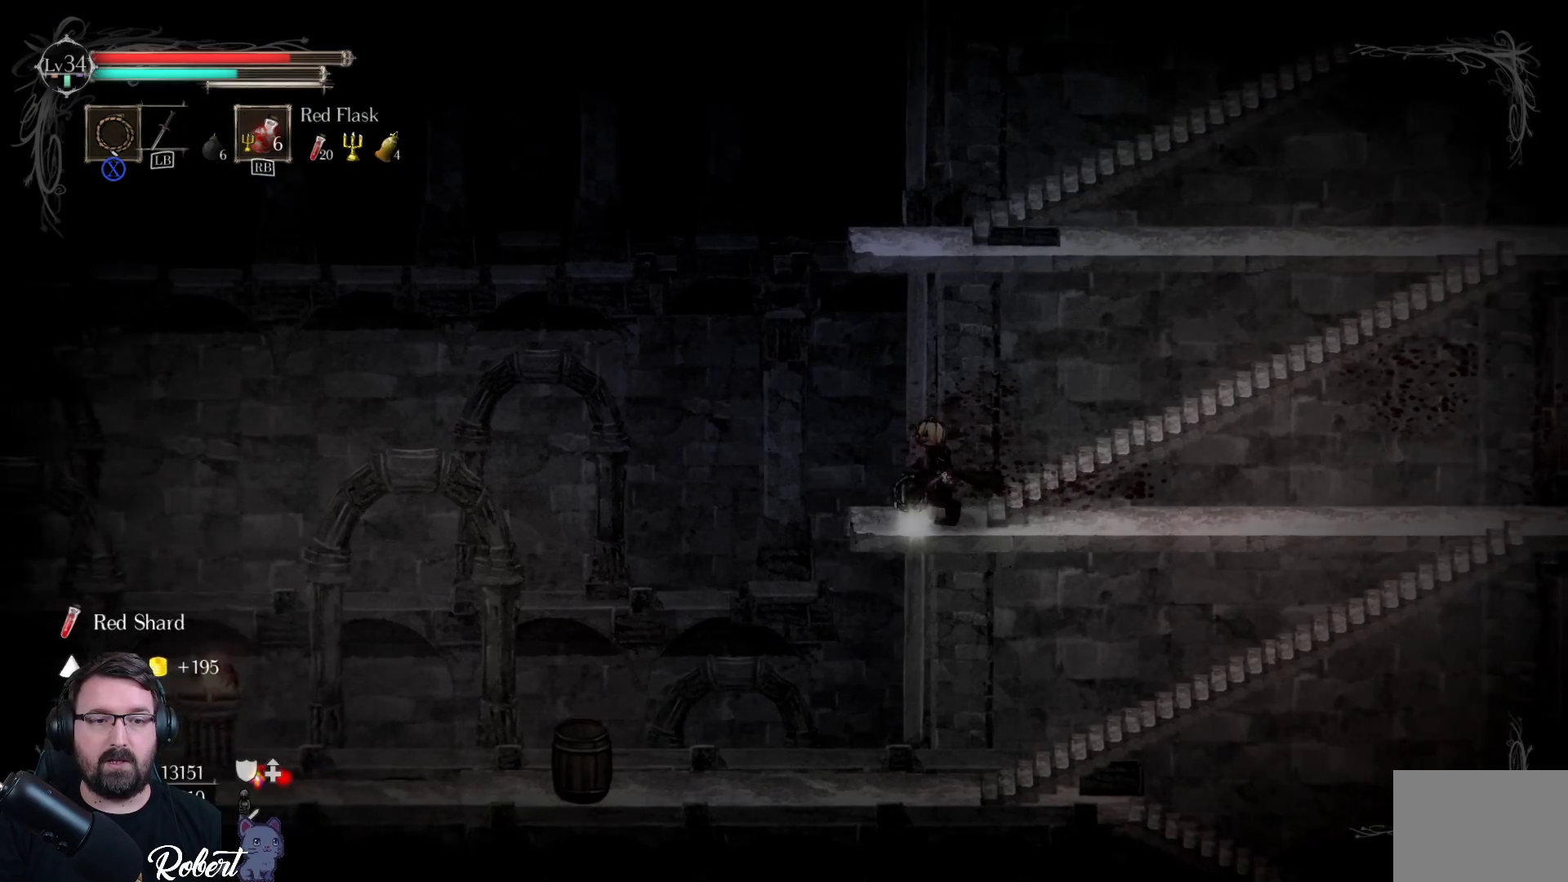
{"buttons": [], "left_stick": "center", "right_stick": "center", "events": [[33, "left_stick", "center"]]}
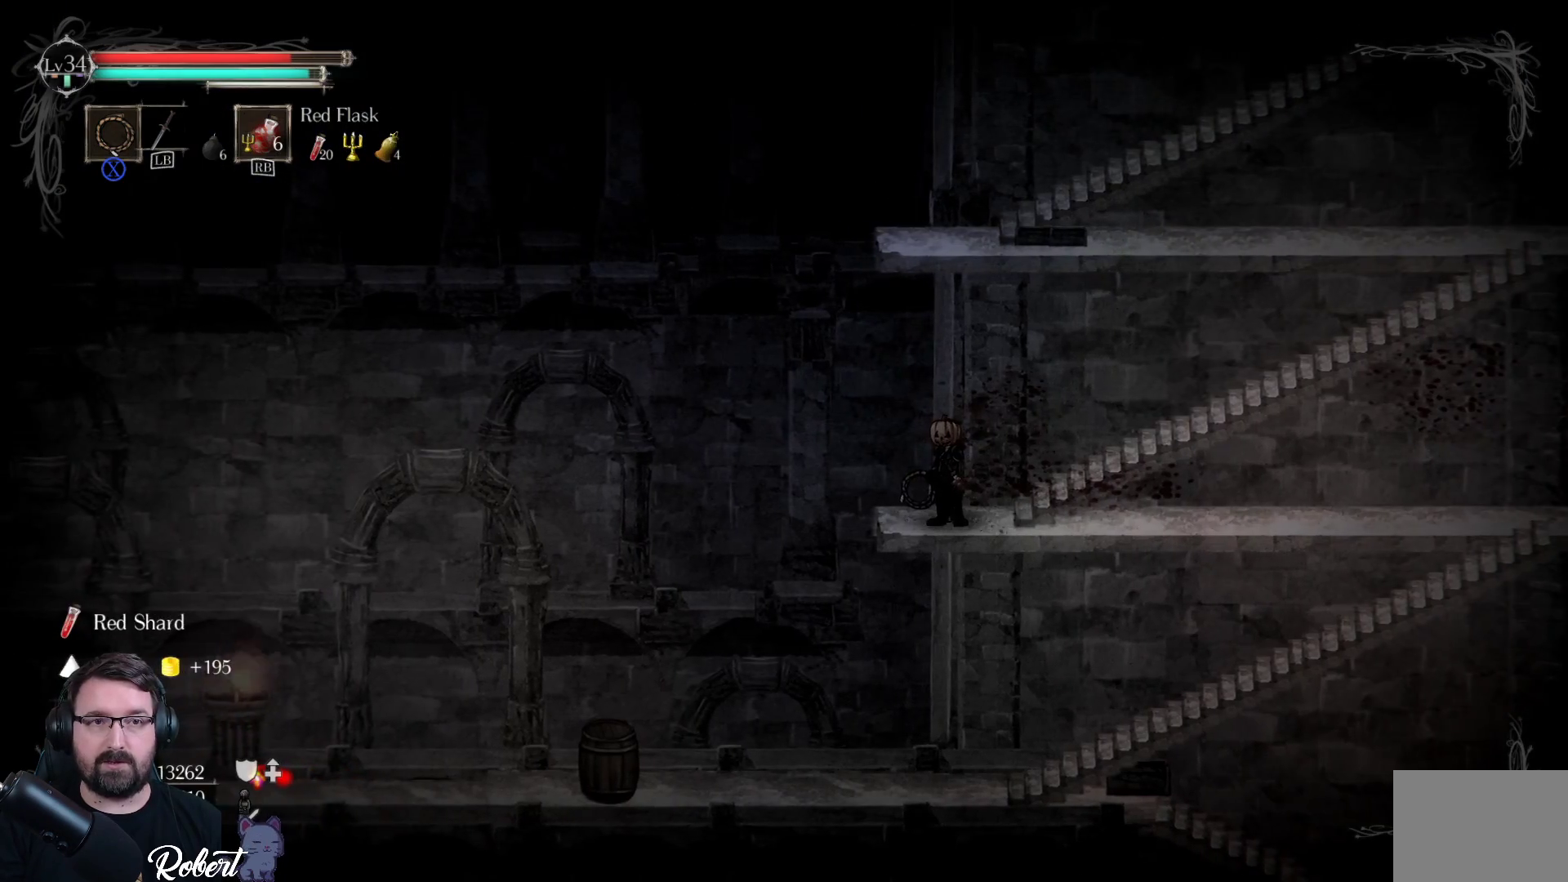
{"buttons": [], "left_stick": "center", "right_stick": "center", "events": [[267, "right_stick", "down-right"], [333, "right_stick", "center"]]}
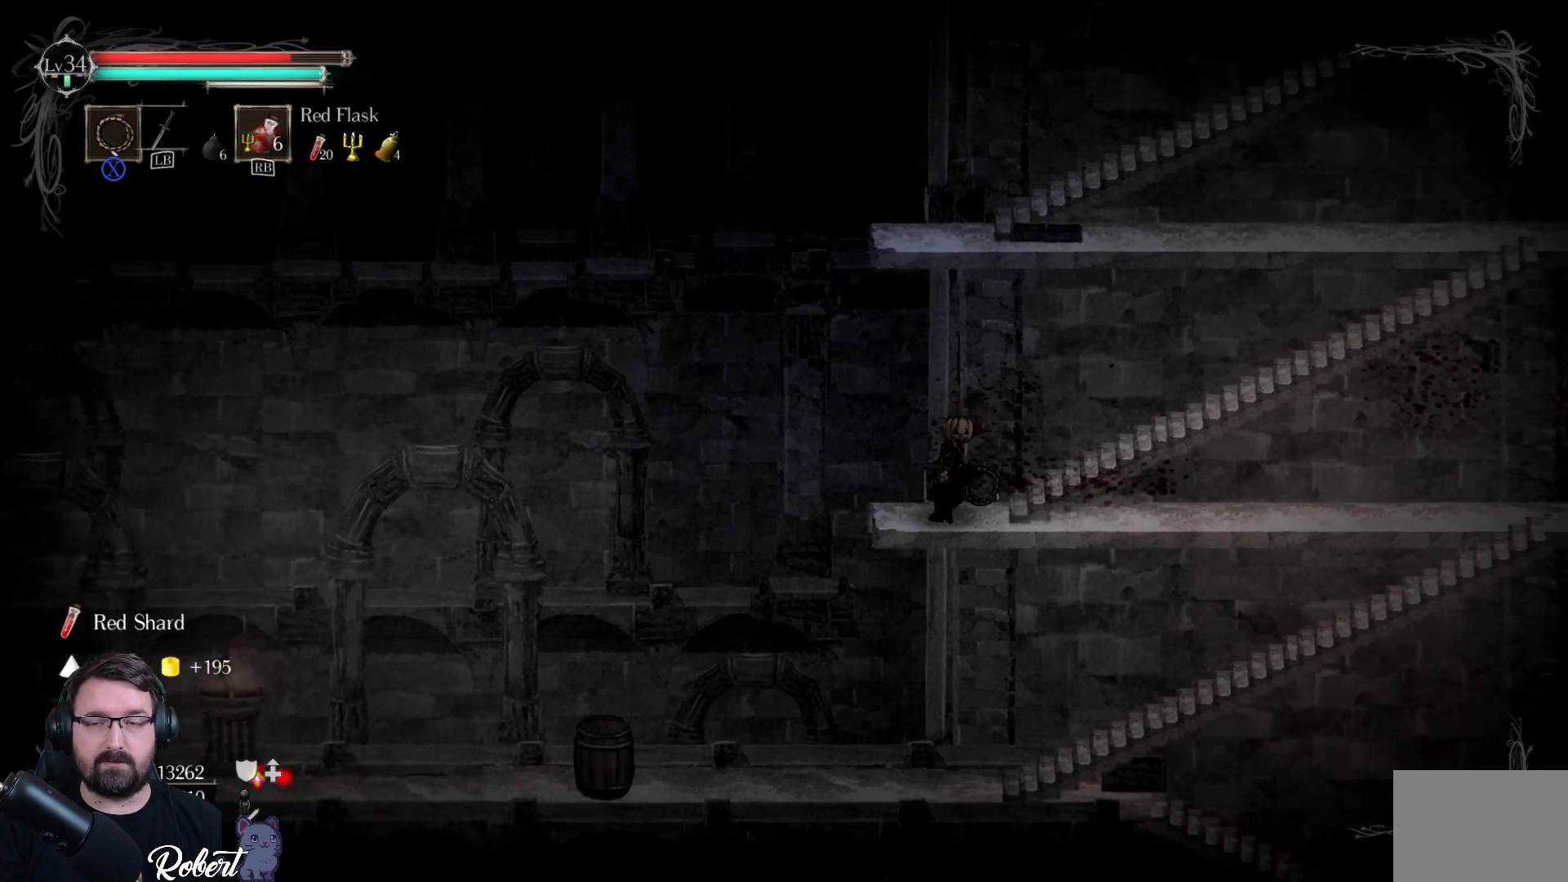
{"buttons": [], "left_stick": "up-right", "right_stick": "center", "events": [[33, "left_stick", "up-right"], [233, "A", "down"], [300, "A", "up"]]}
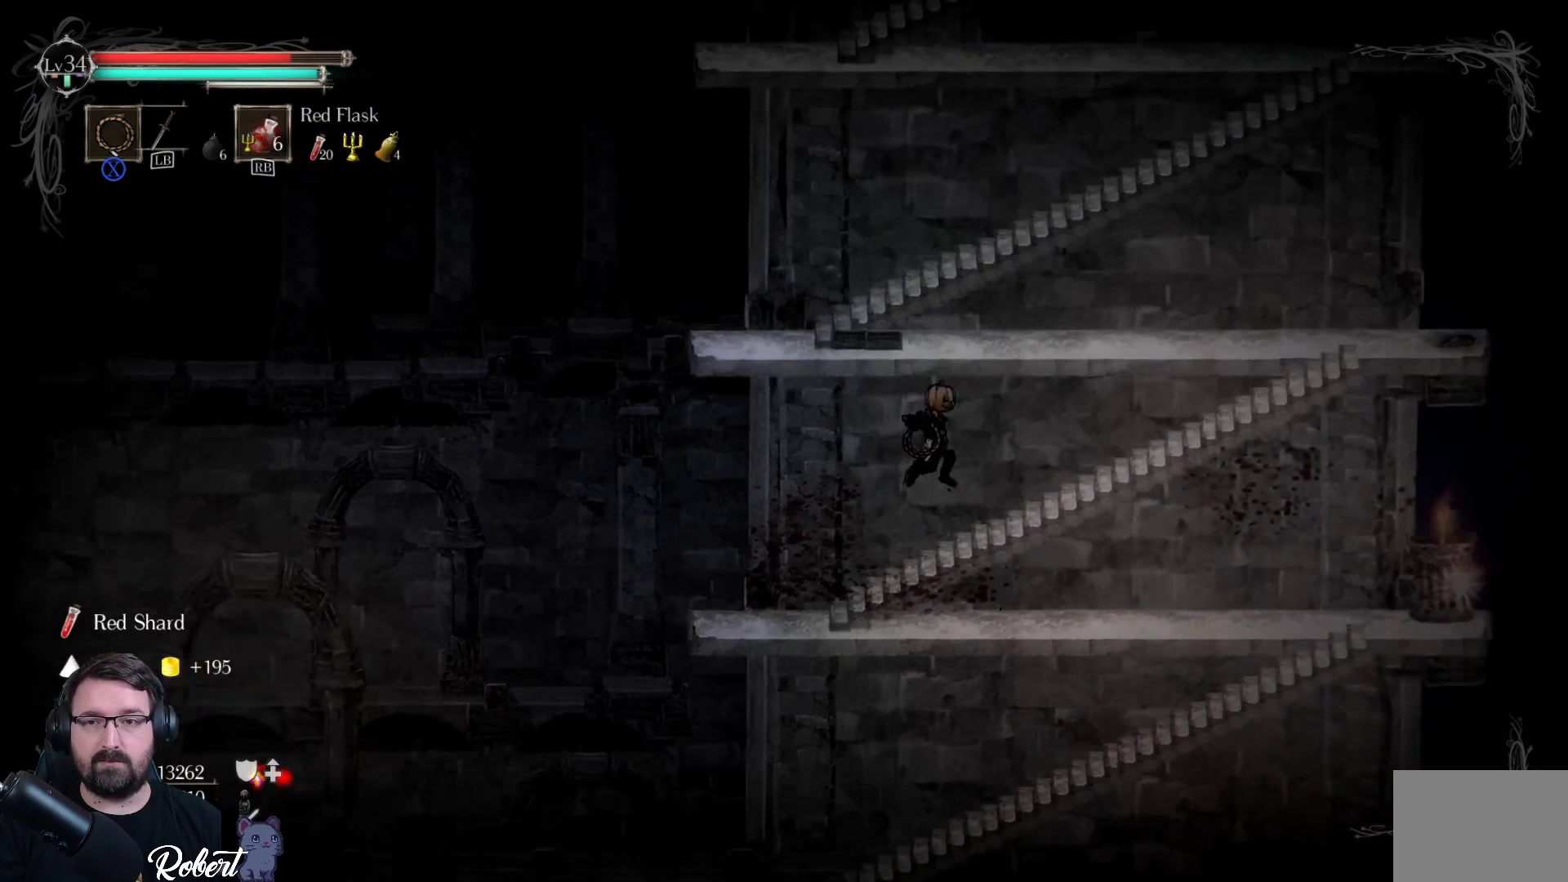
{"buttons": [], "left_stick": "up", "right_stick": "center", "events": [[367, "A", "down"], [500, "A", "up"], [500, "left_stick", "up"]]}
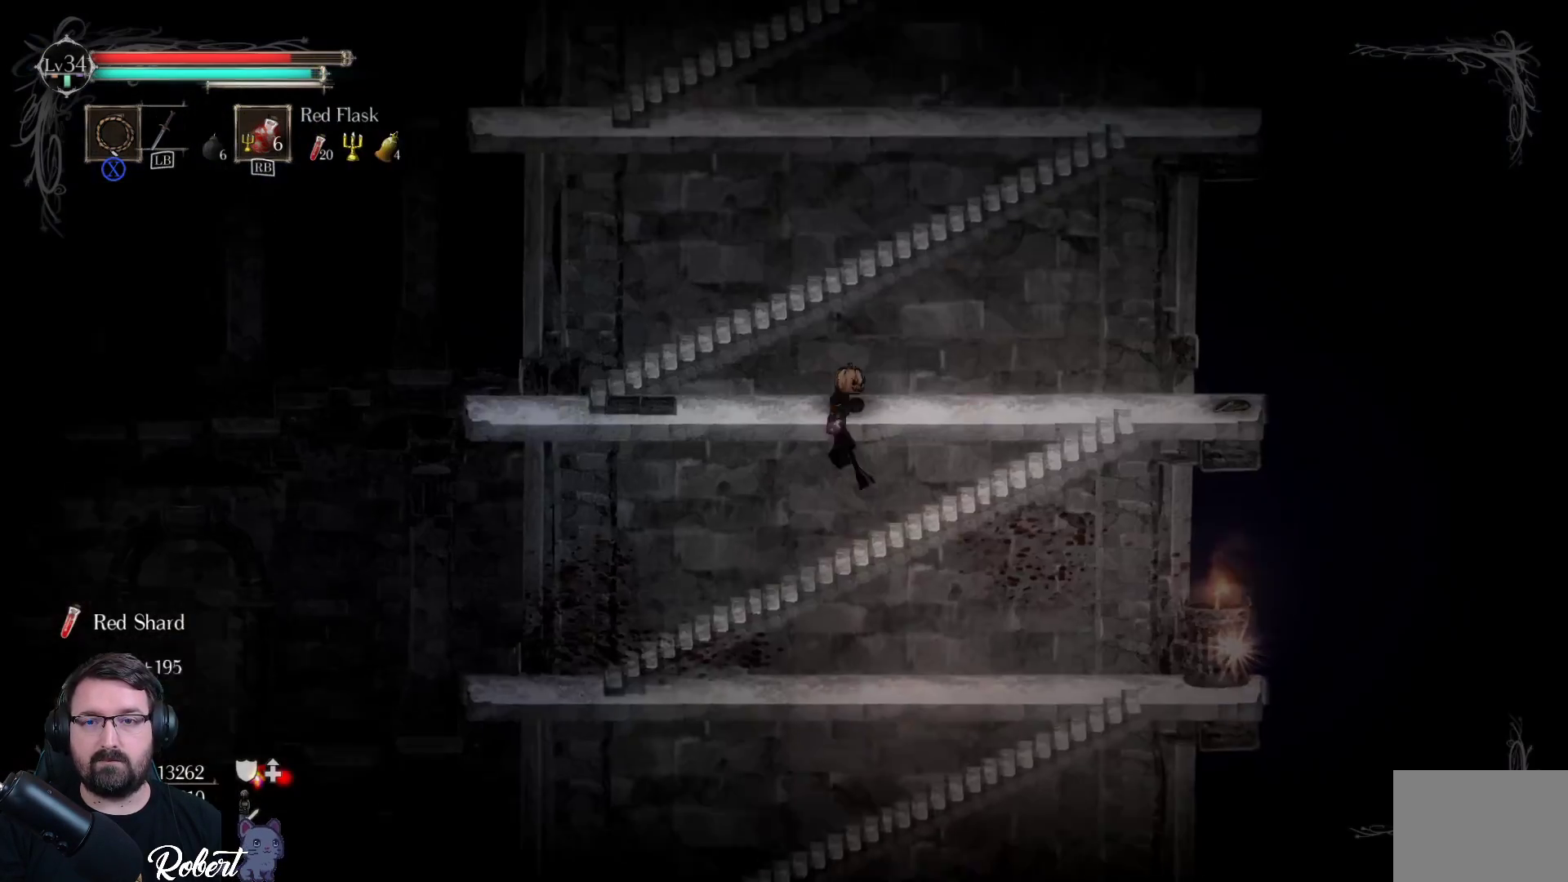
{"buttons": [], "left_stick": "up", "right_stick": "center", "events": []}
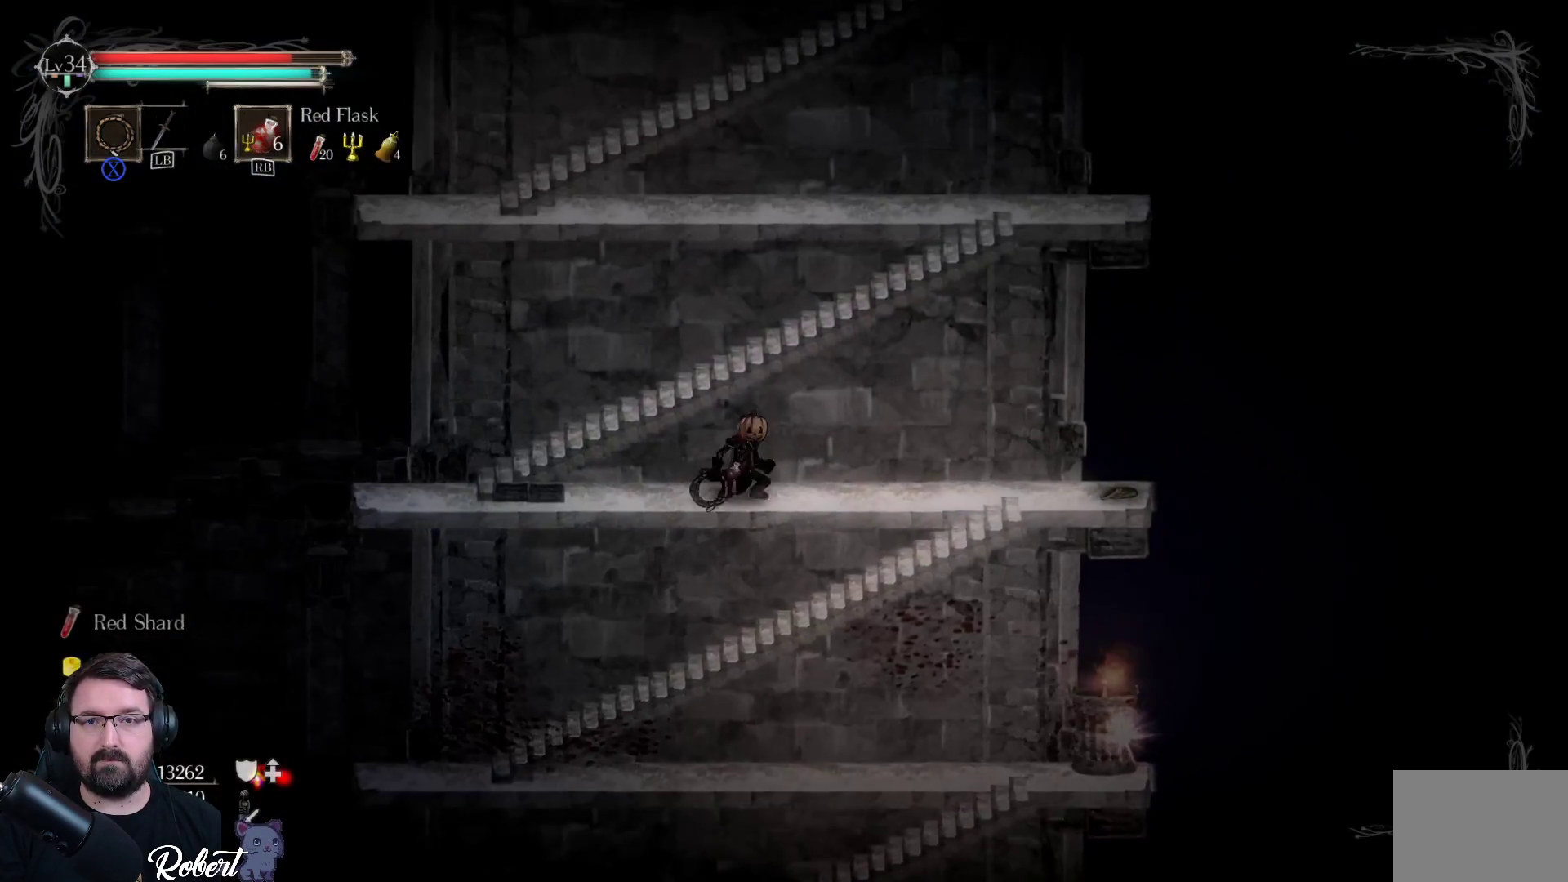
{"buttons": [], "left_stick": "up", "right_stick": "center", "events": [[200, "A", "down"], [333, "A", "up"]]}
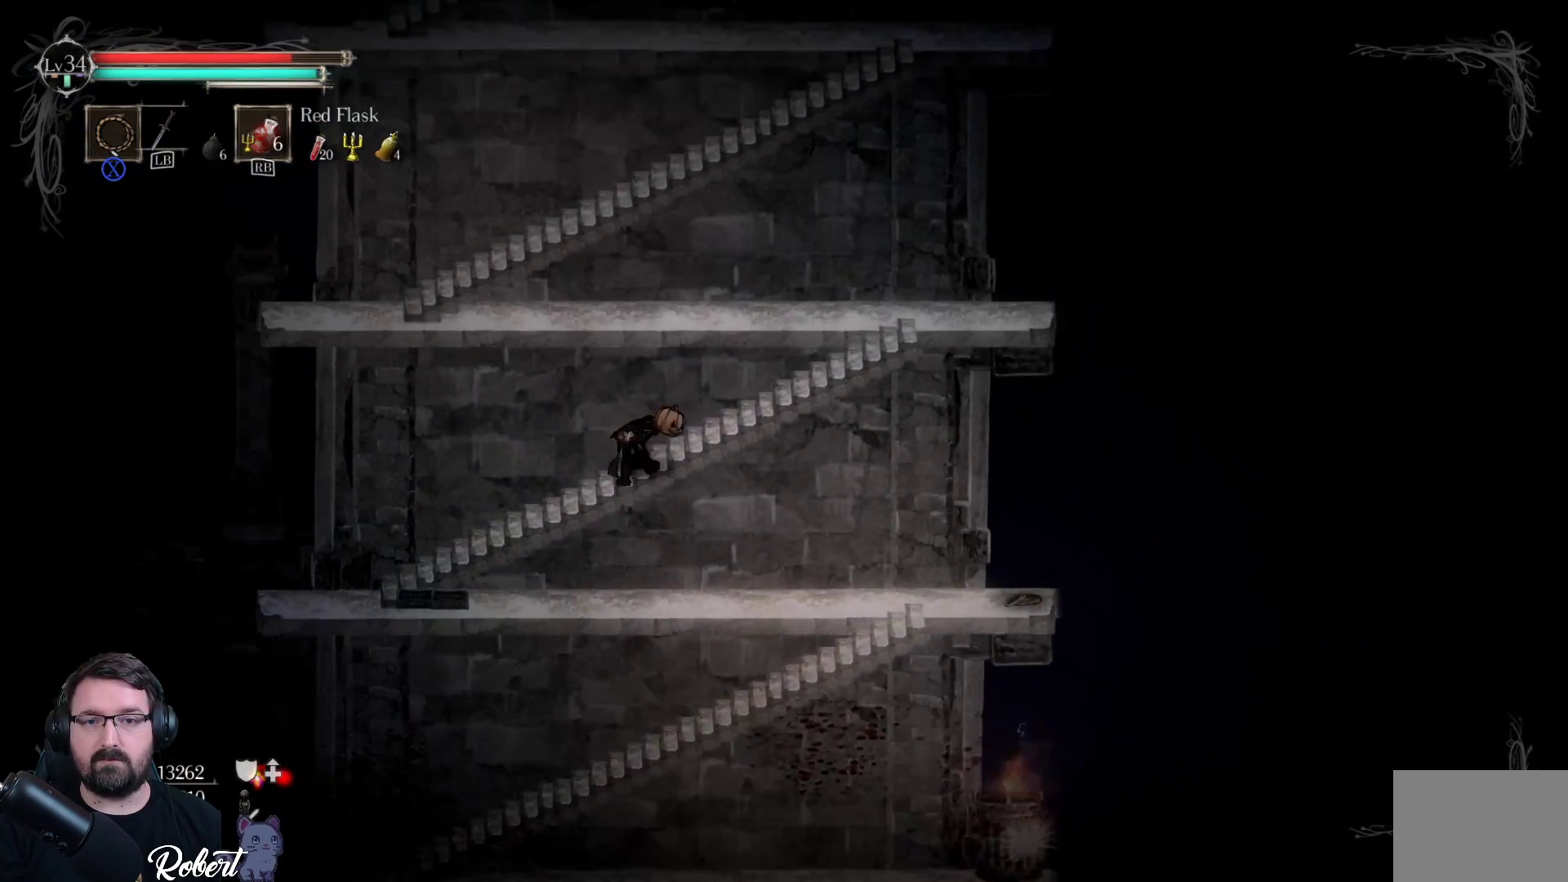
{"buttons": [], "left_stick": "up", "right_stick": "center", "events": [[333, "A", "down"], [467, "A", "up"]]}
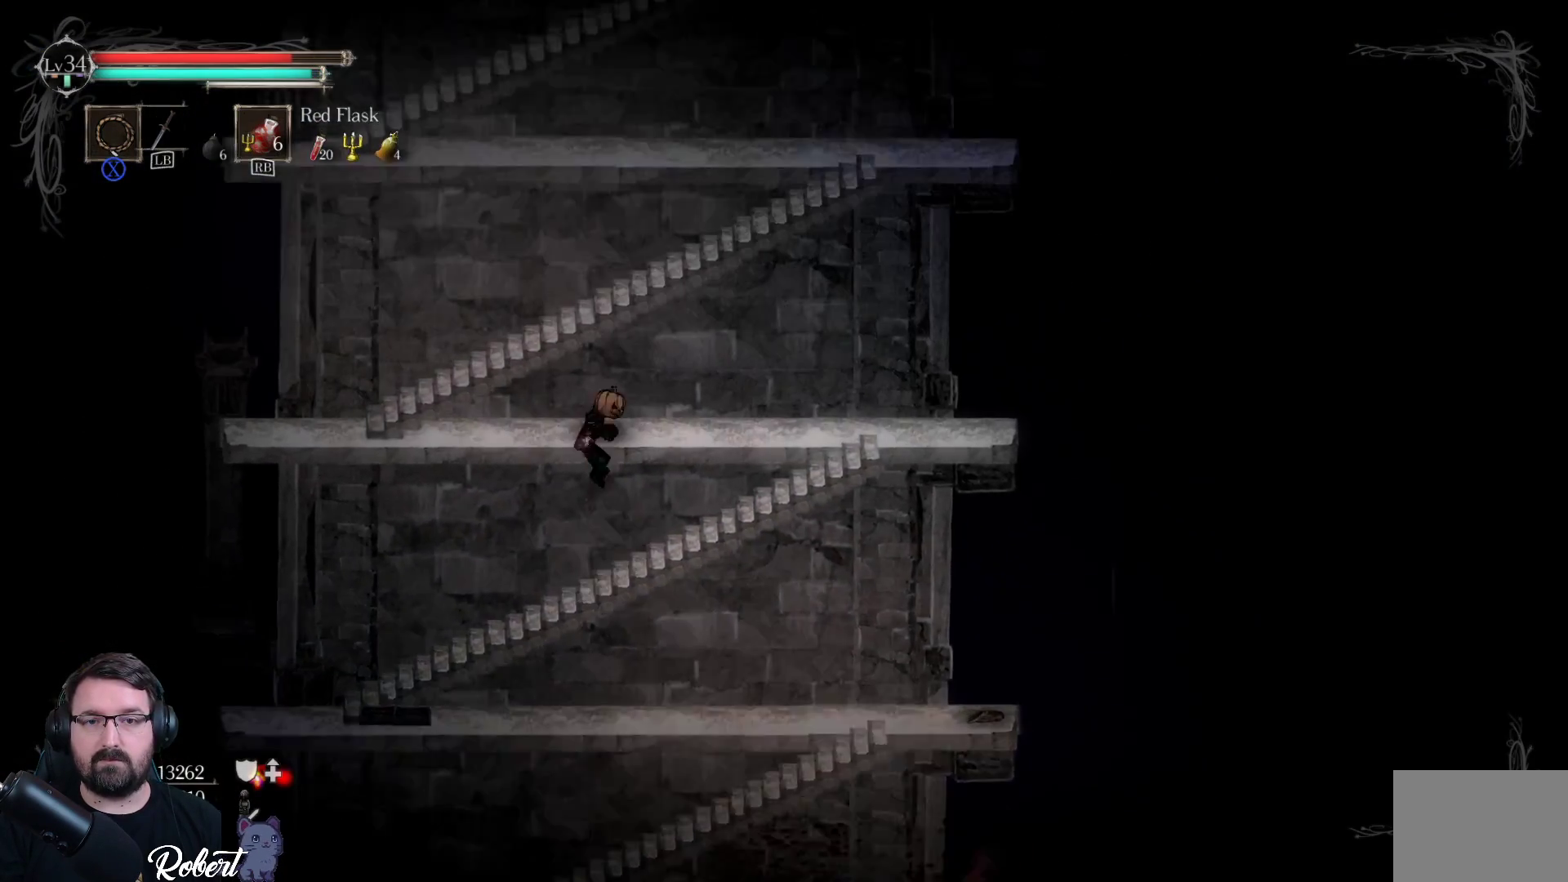
{"buttons": ["A"], "left_stick": "up", "right_stick": "center", "events": [[500, "A", "down"]]}
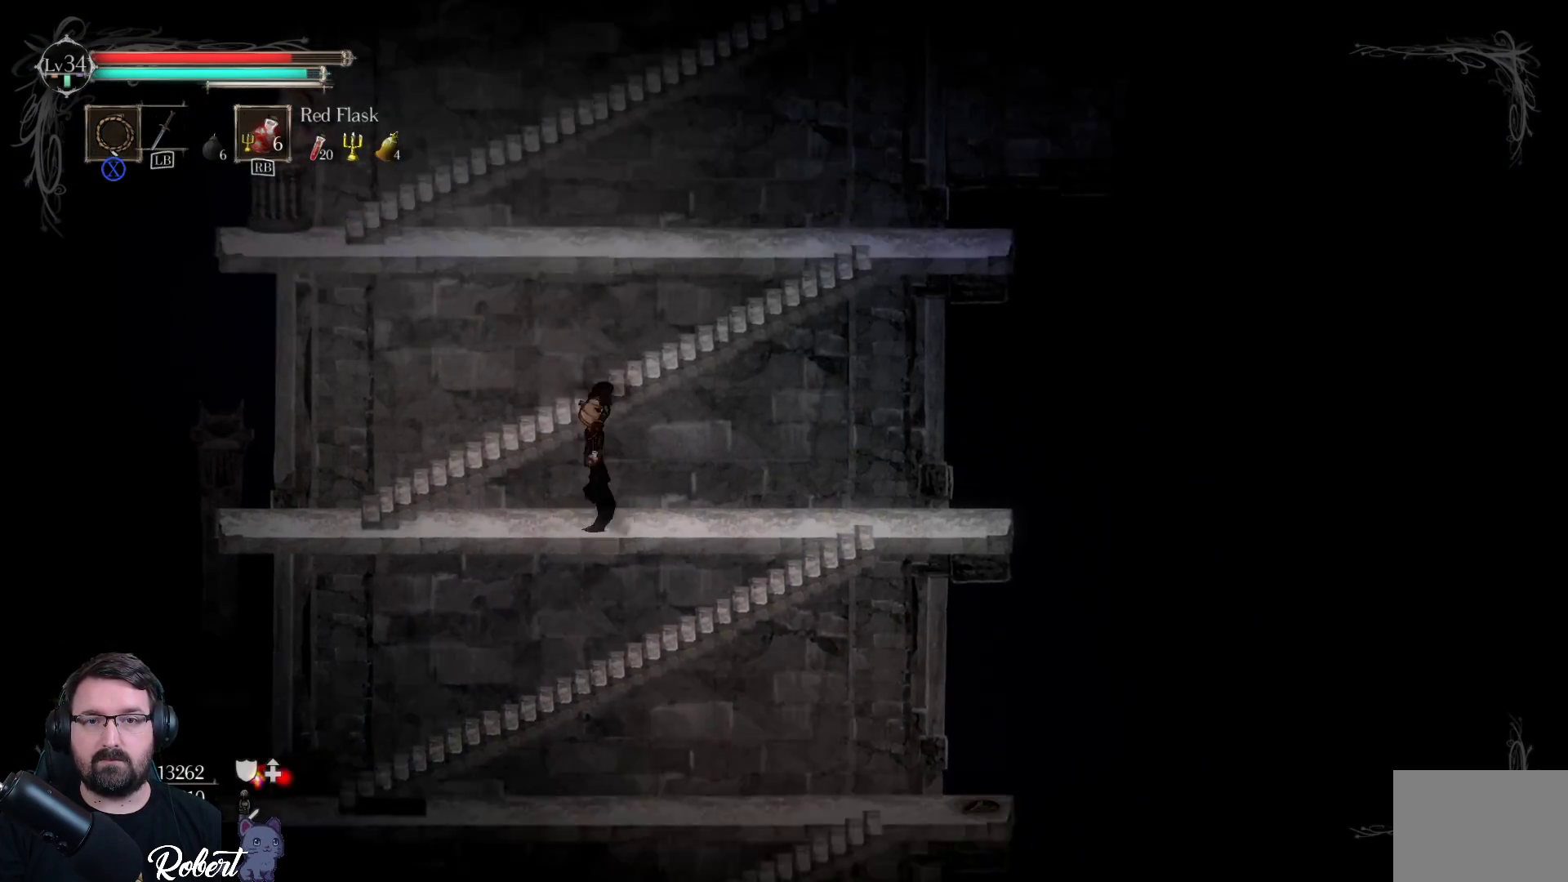
{"buttons": [], "left_stick": "up", "right_stick": "center", "events": [[133, "A", "up"]]}
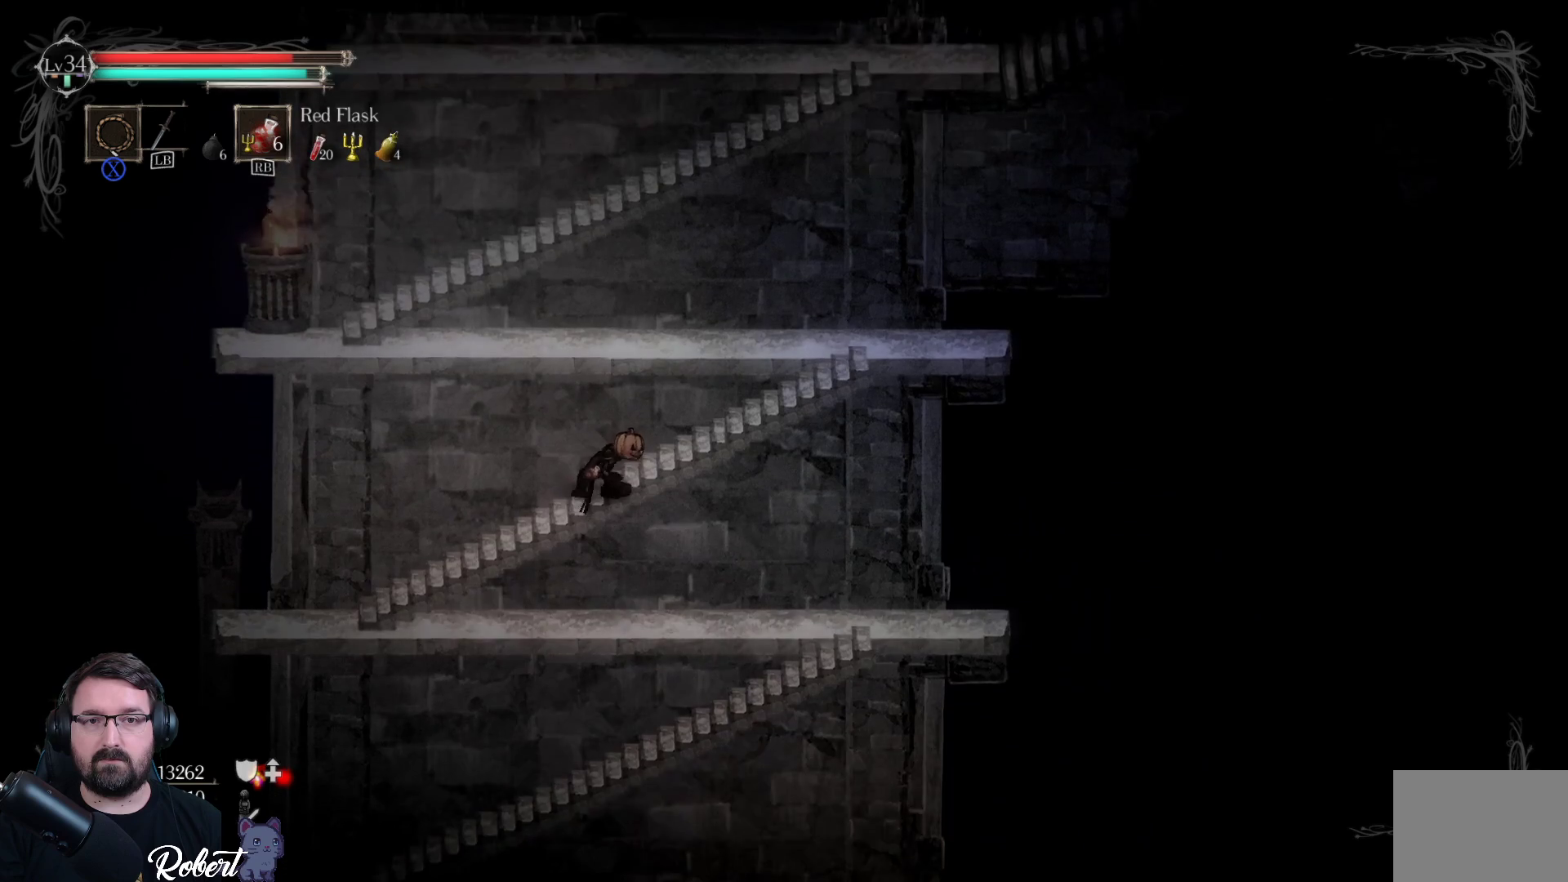
{"buttons": [], "left_stick": "up-left", "right_stick": "center", "events": [[100, "A", "down"], [167, "left_stick", "up-left"], [233, "A", "up"]]}
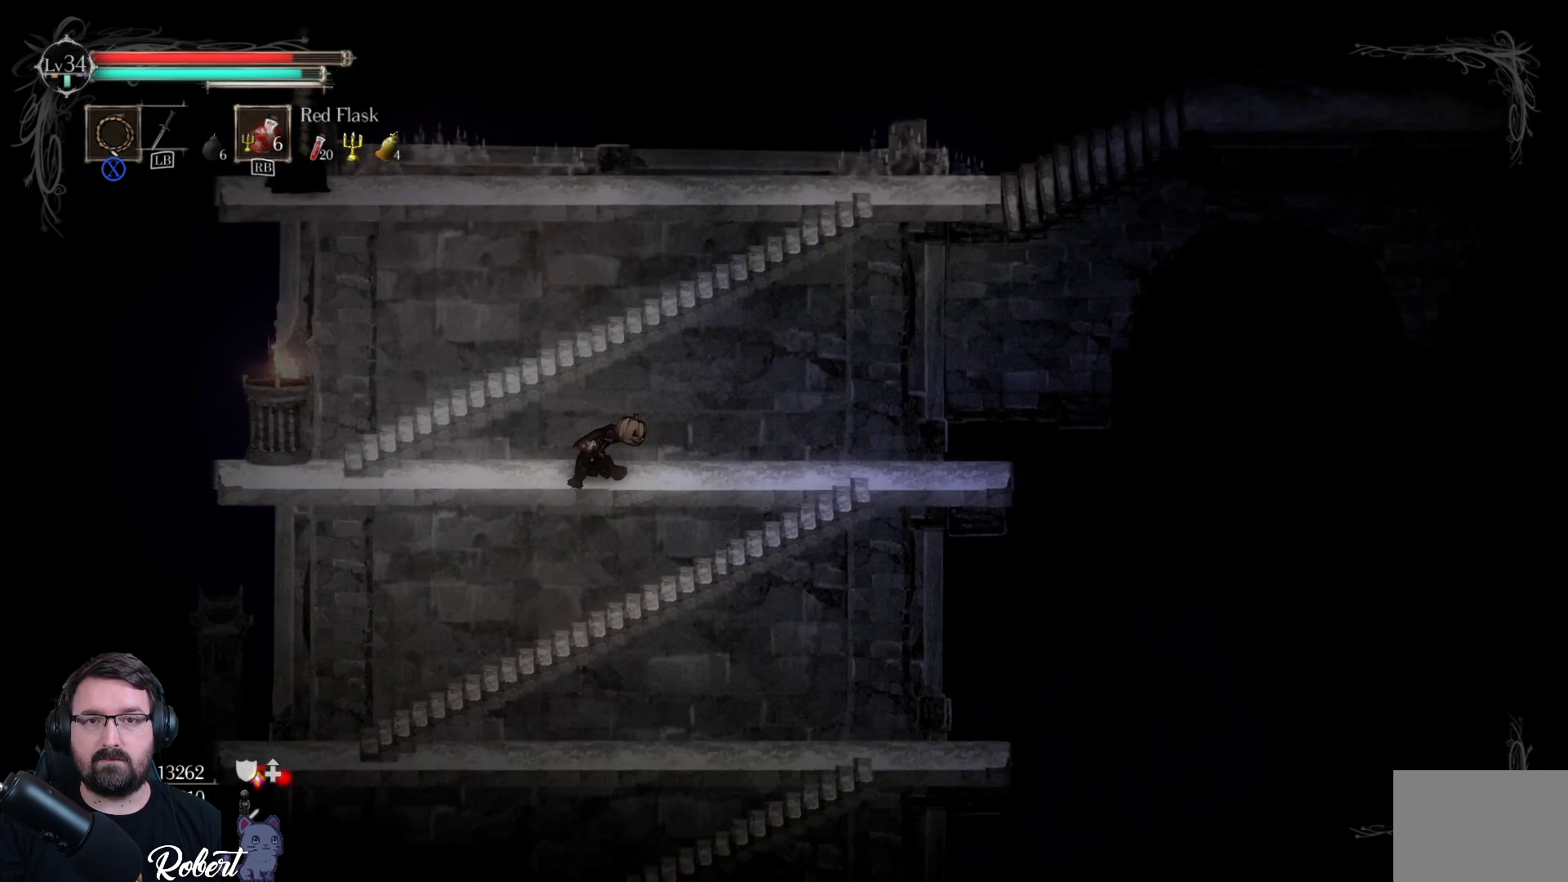
{"buttons": [], "left_stick": "up-left", "right_stick": "center", "events": [[267, "A", "down"], [400, "A", "up"]]}
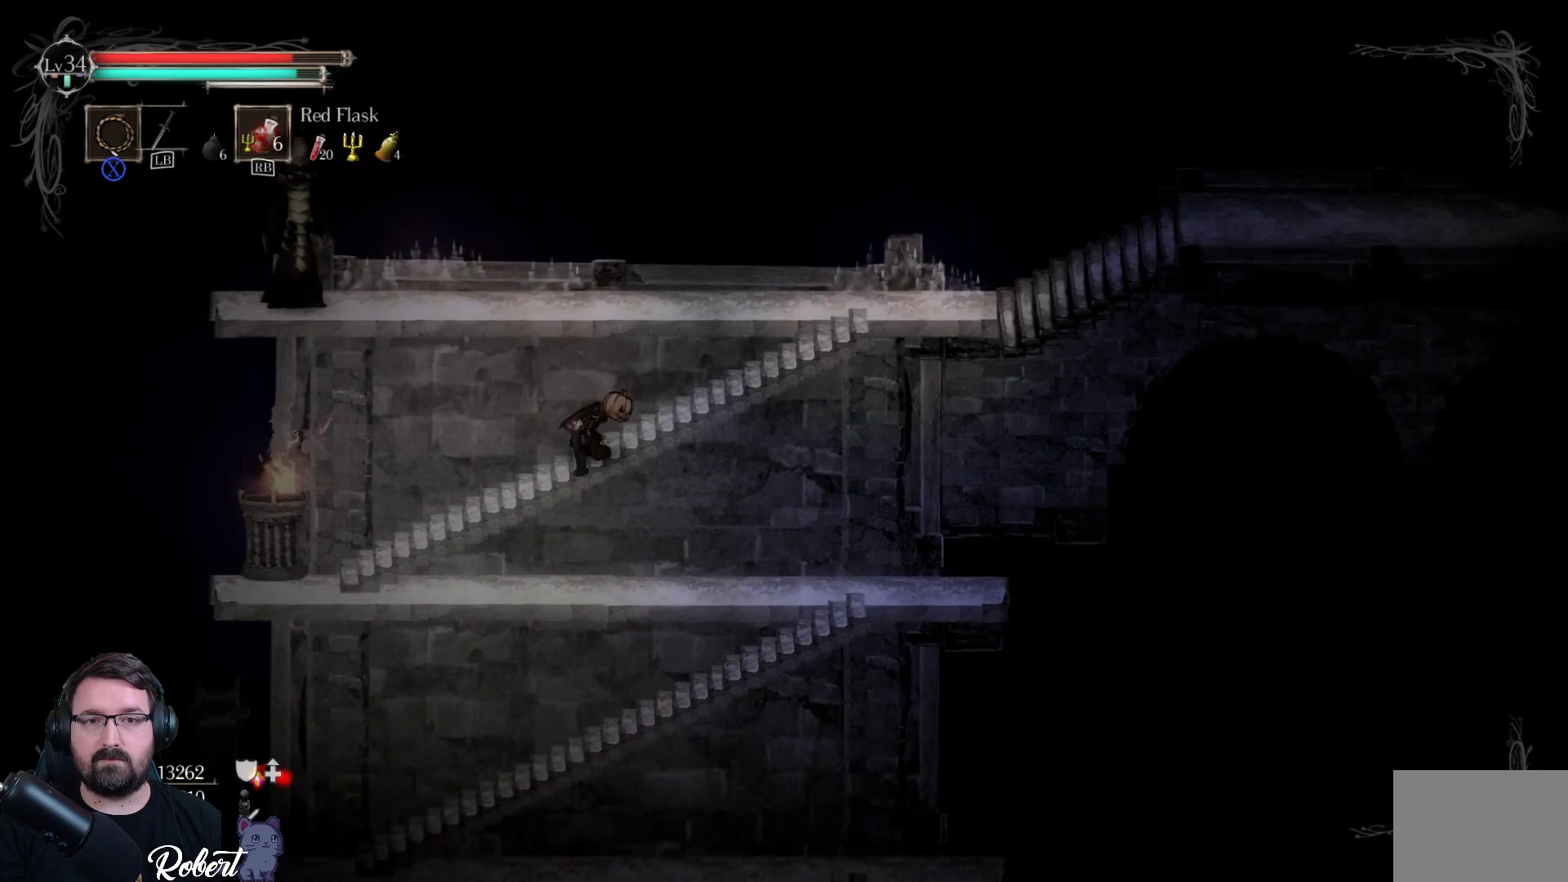
{"buttons": ["A"], "left_stick": "up-left", "right_stick": "center", "events": [[300, "A", "down"]]}
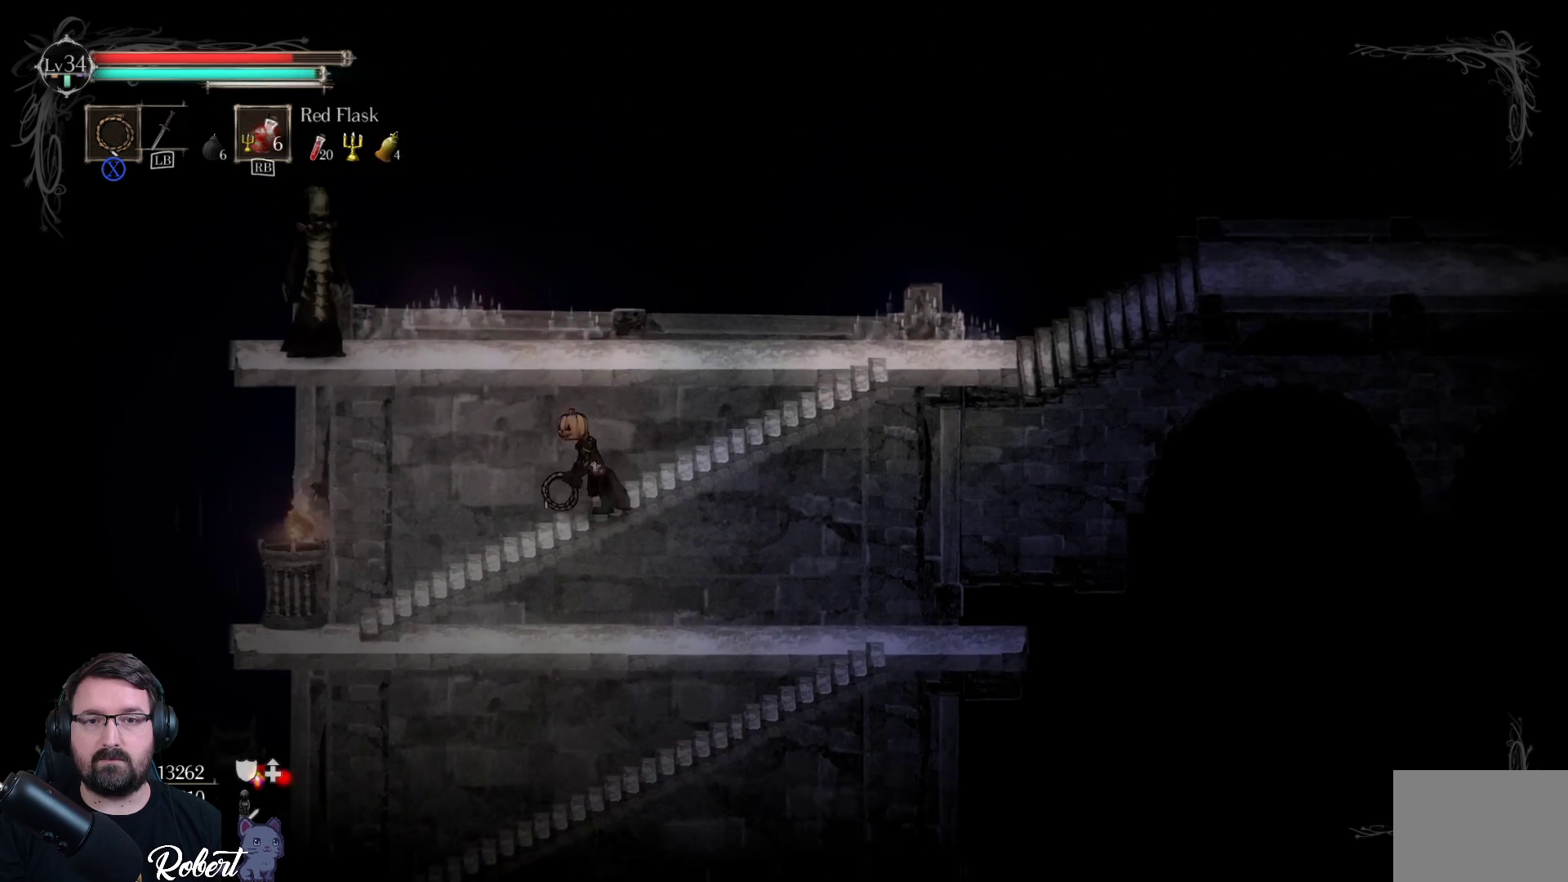
{"buttons": [], "left_stick": "up-left", "right_stick": "center", "events": [[33, "A", "up"], [200, "A", "down"], [267, "left_stick", "up"], [333, "A", "up"], [467, "left_stick", "up-left"]]}
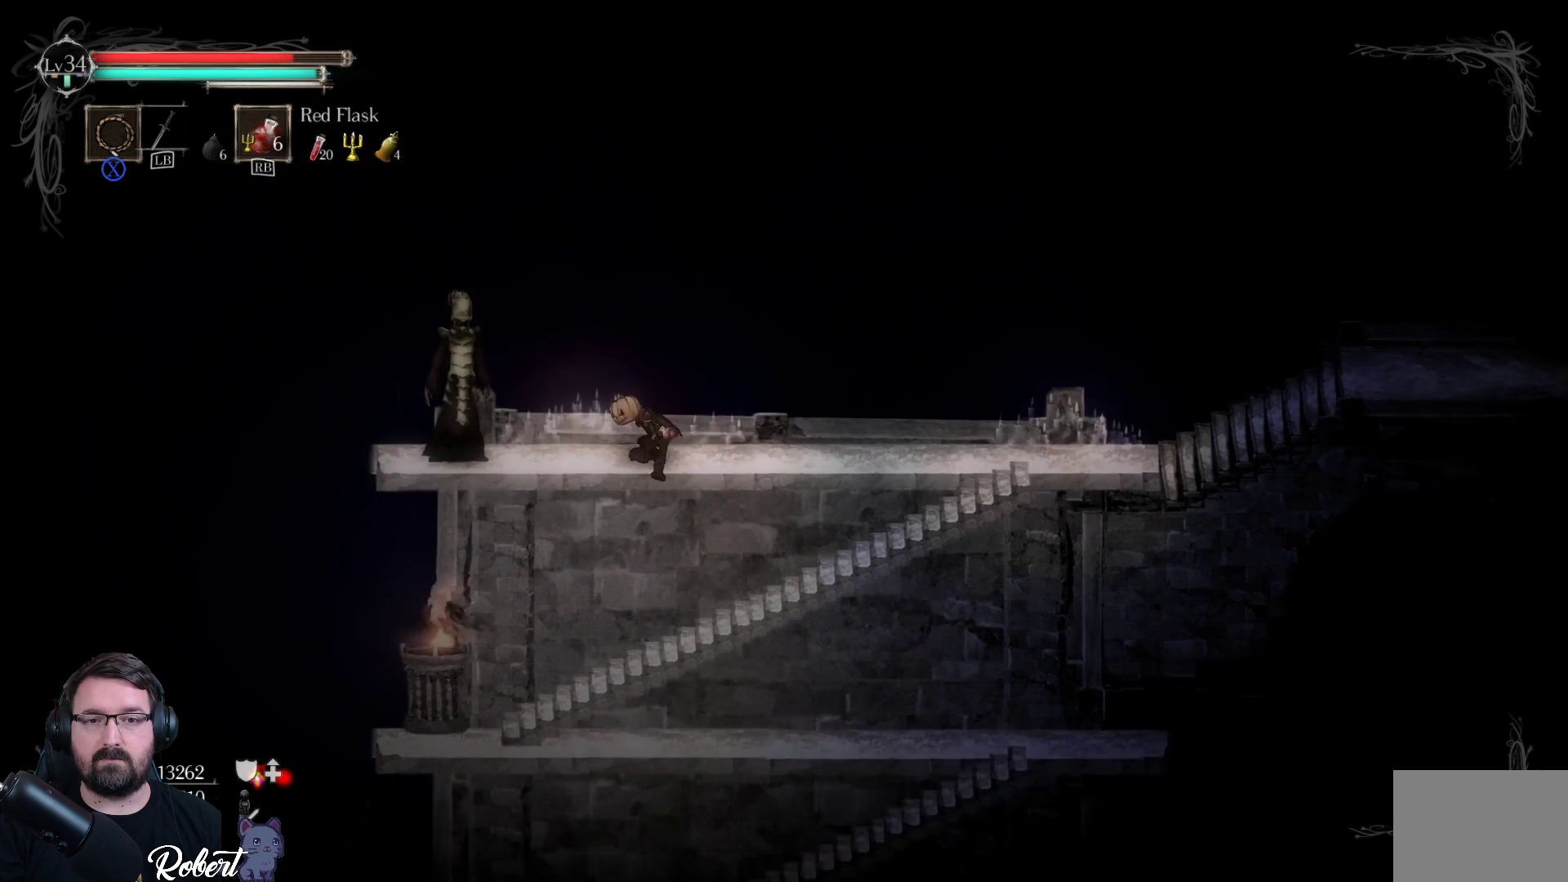
{"buttons": [], "left_stick": "left", "right_stick": "center", "events": [[67, "left_stick", "left"], [200, "X", "down"], [300, "X", "up"], [400, "X", "down"], [467, "X", "up"]]}
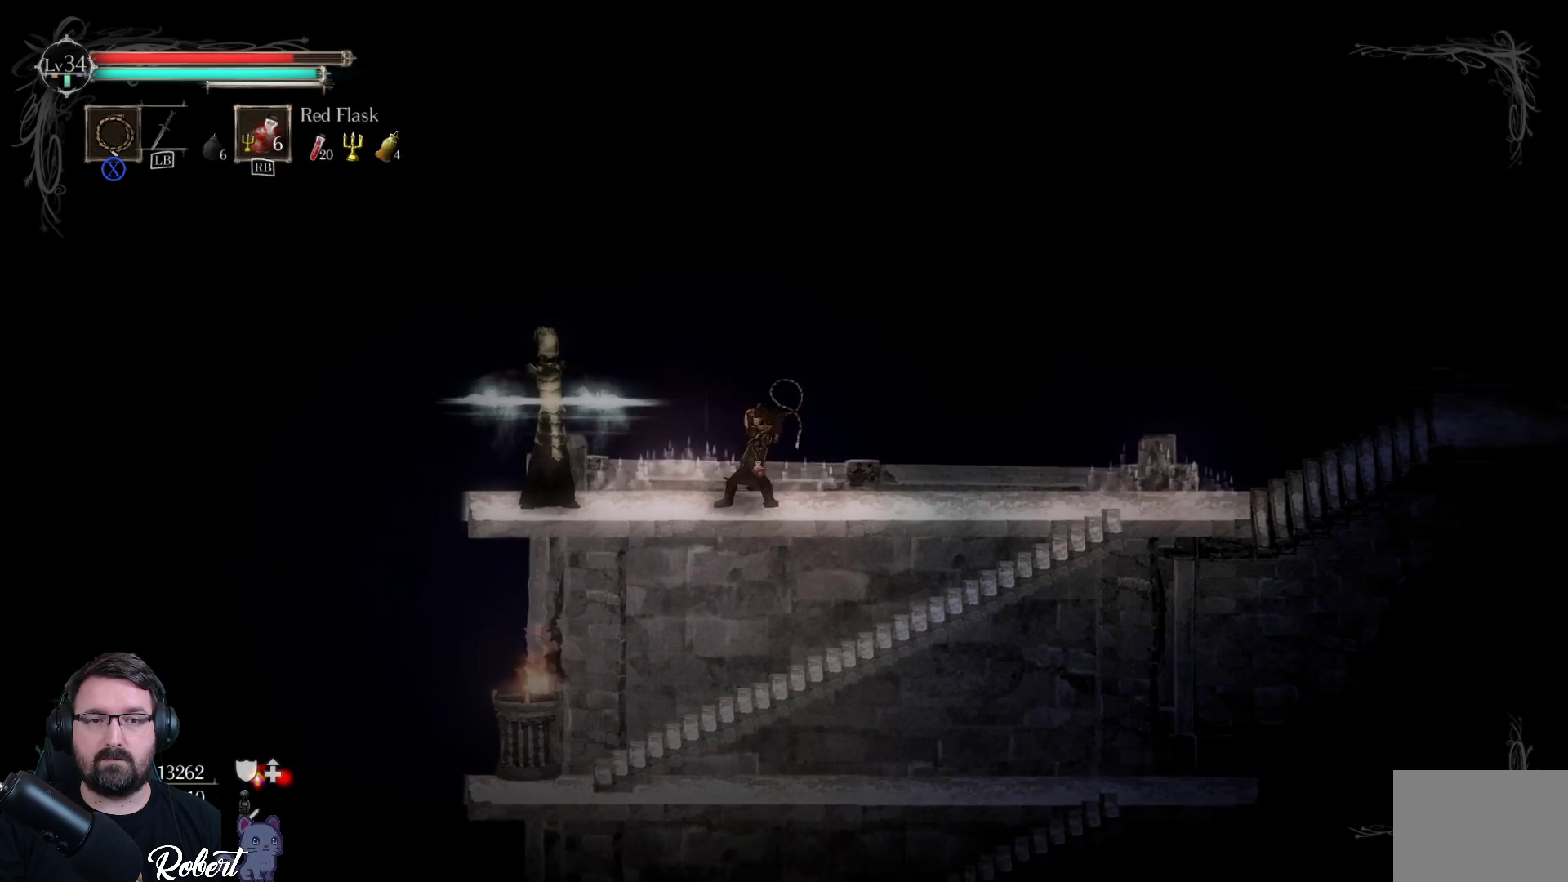
{"buttons": ["X"], "left_stick": "center", "right_stick": "center", "events": [[33, "X", "down"], [133, "X", "up"], [167, "left_stick", "center"], [200, "X", "down"], [267, "X", "up"], [333, "X", "down"], [433, "X", "up"], [500, "X", "down"]]}
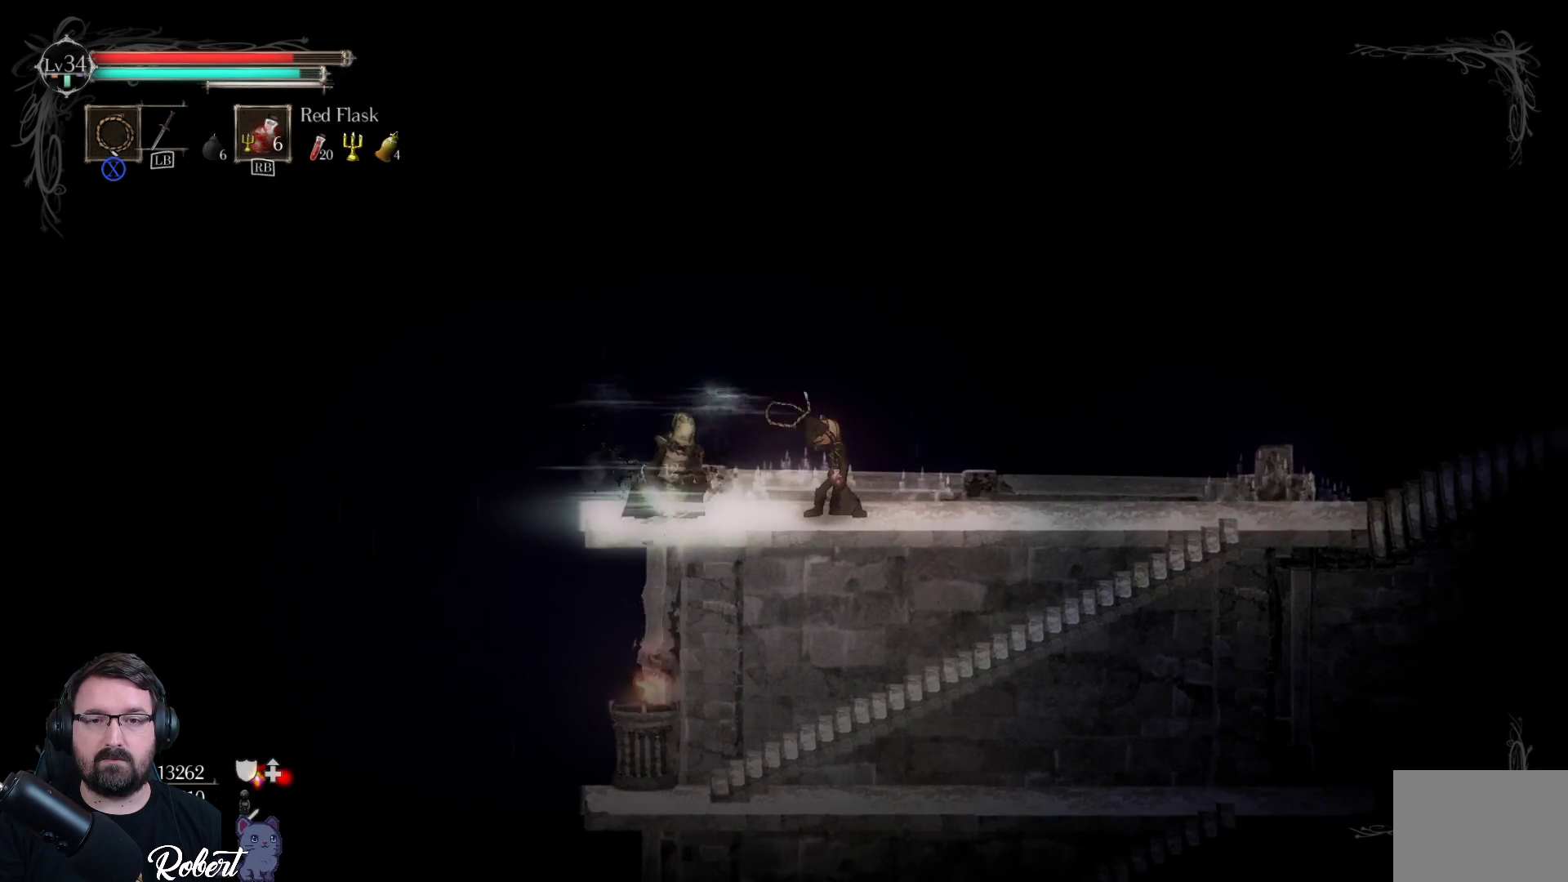
{"buttons": ["X"], "left_stick": "center", "right_stick": "center", "events": [[100, "X", "up"], [167, "X", "down"], [267, "X", "up"], [333, "X", "down"], [400, "X", "up"], [500, "X", "down"]]}
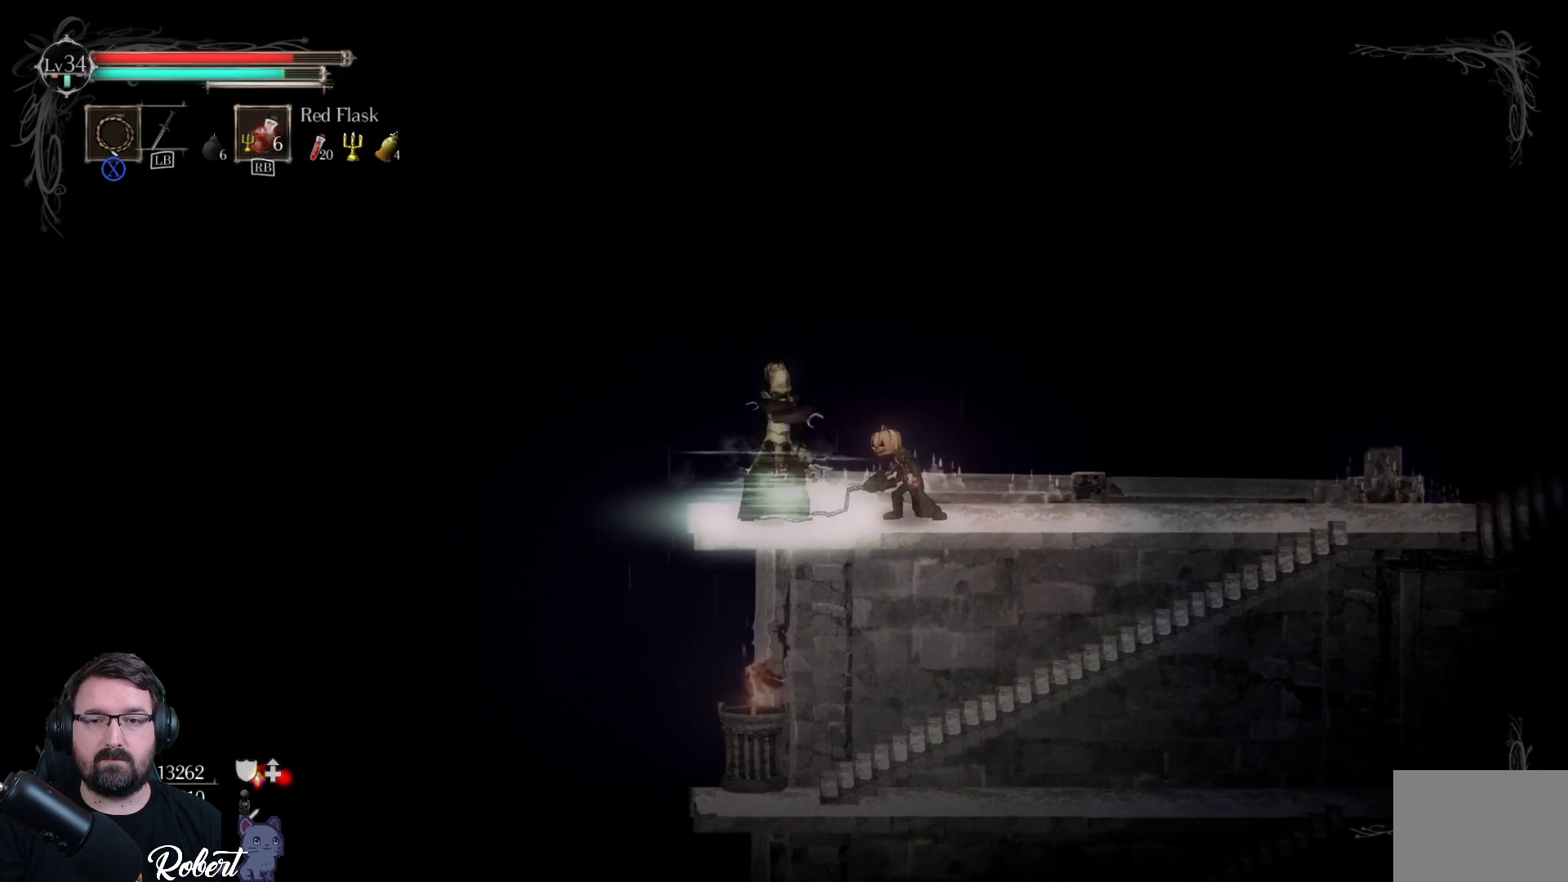
{"buttons": [], "left_stick": "center", "right_stick": "center", "events": [[67, "X", "up"], [167, "X", "down"], [267, "X", "up"], [367, "X", "down"], [467, "X", "up"]]}
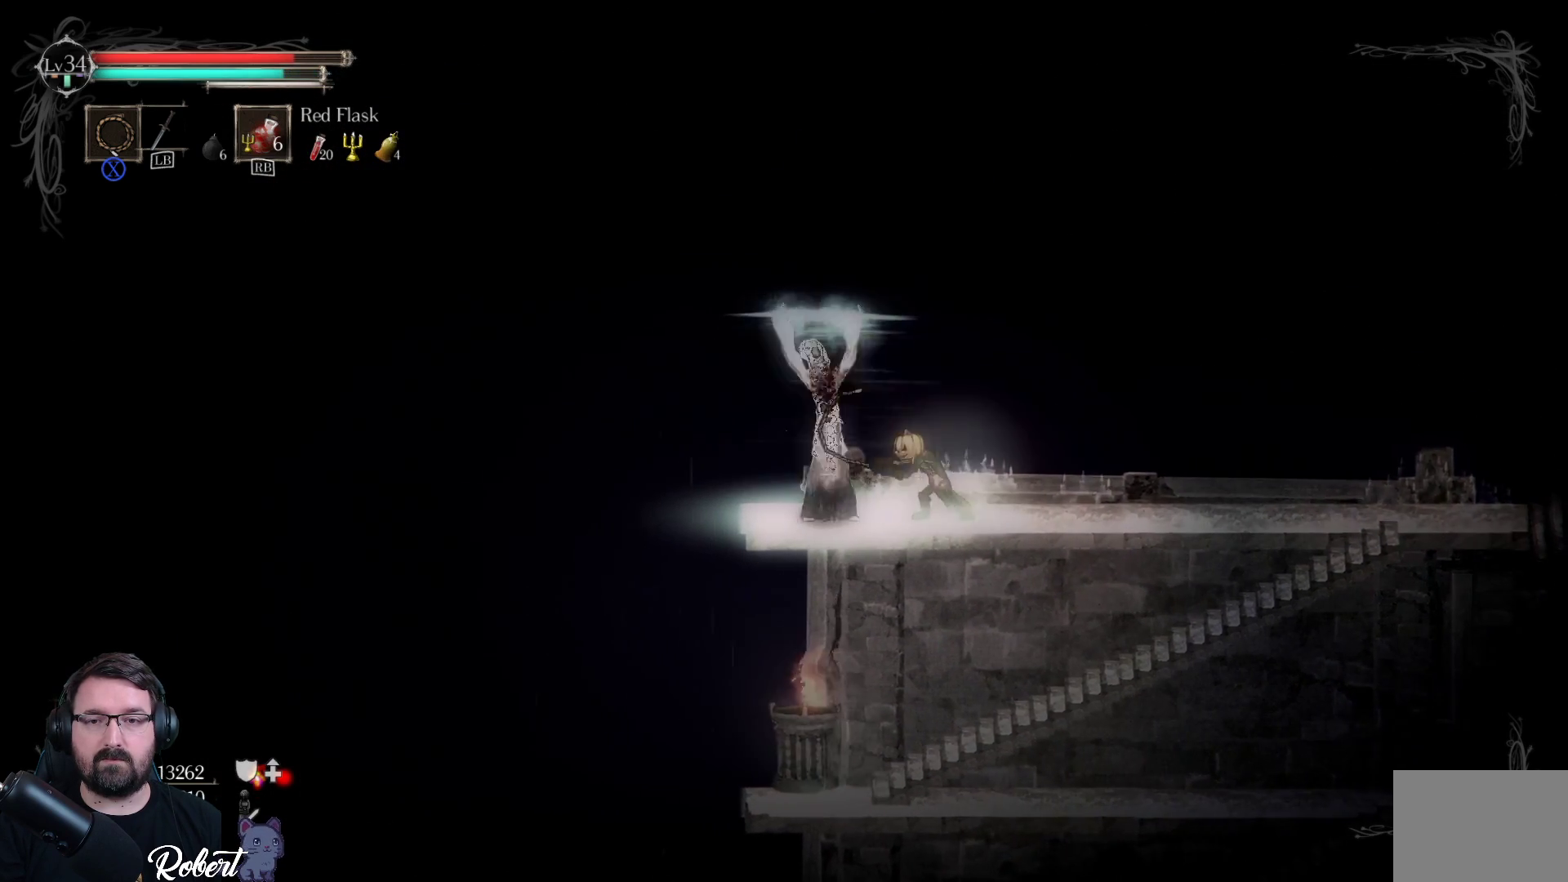
{"buttons": ["X"], "left_stick": "center", "right_stick": "center", "events": [[33, "X", "down"], [133, "X", "up"], [233, "X", "down"], [333, "X", "up"], [433, "X", "down"]]}
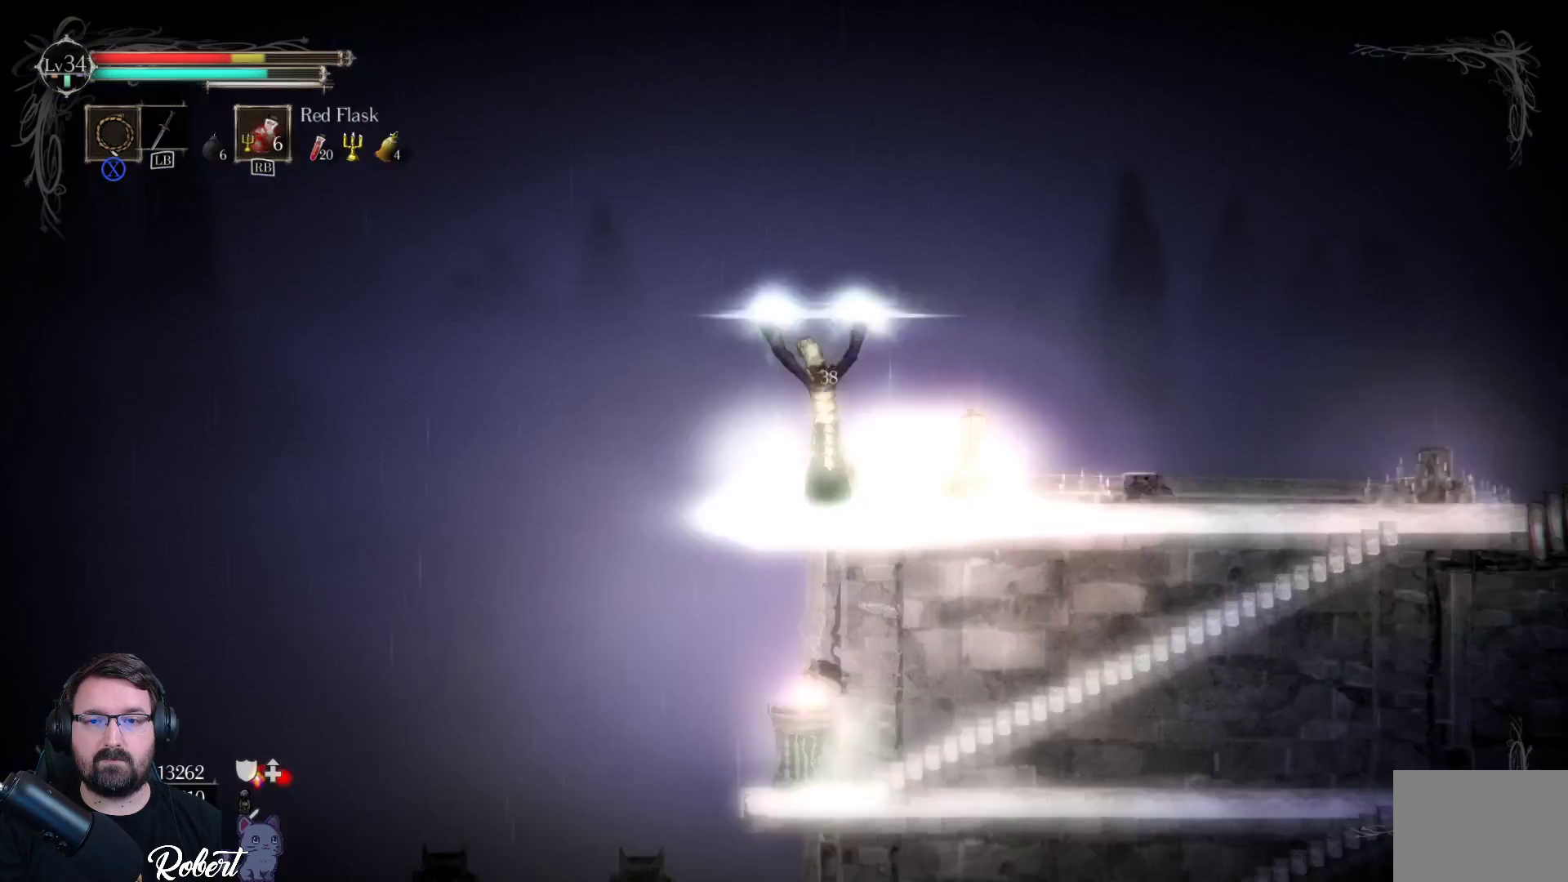
{"buttons": [], "left_stick": "center", "right_stick": "center", "events": [[33, "X", "up"], [133, "X", "down"], [267, "X", "up"], [367, "X", "down"], [467, "X", "up"]]}
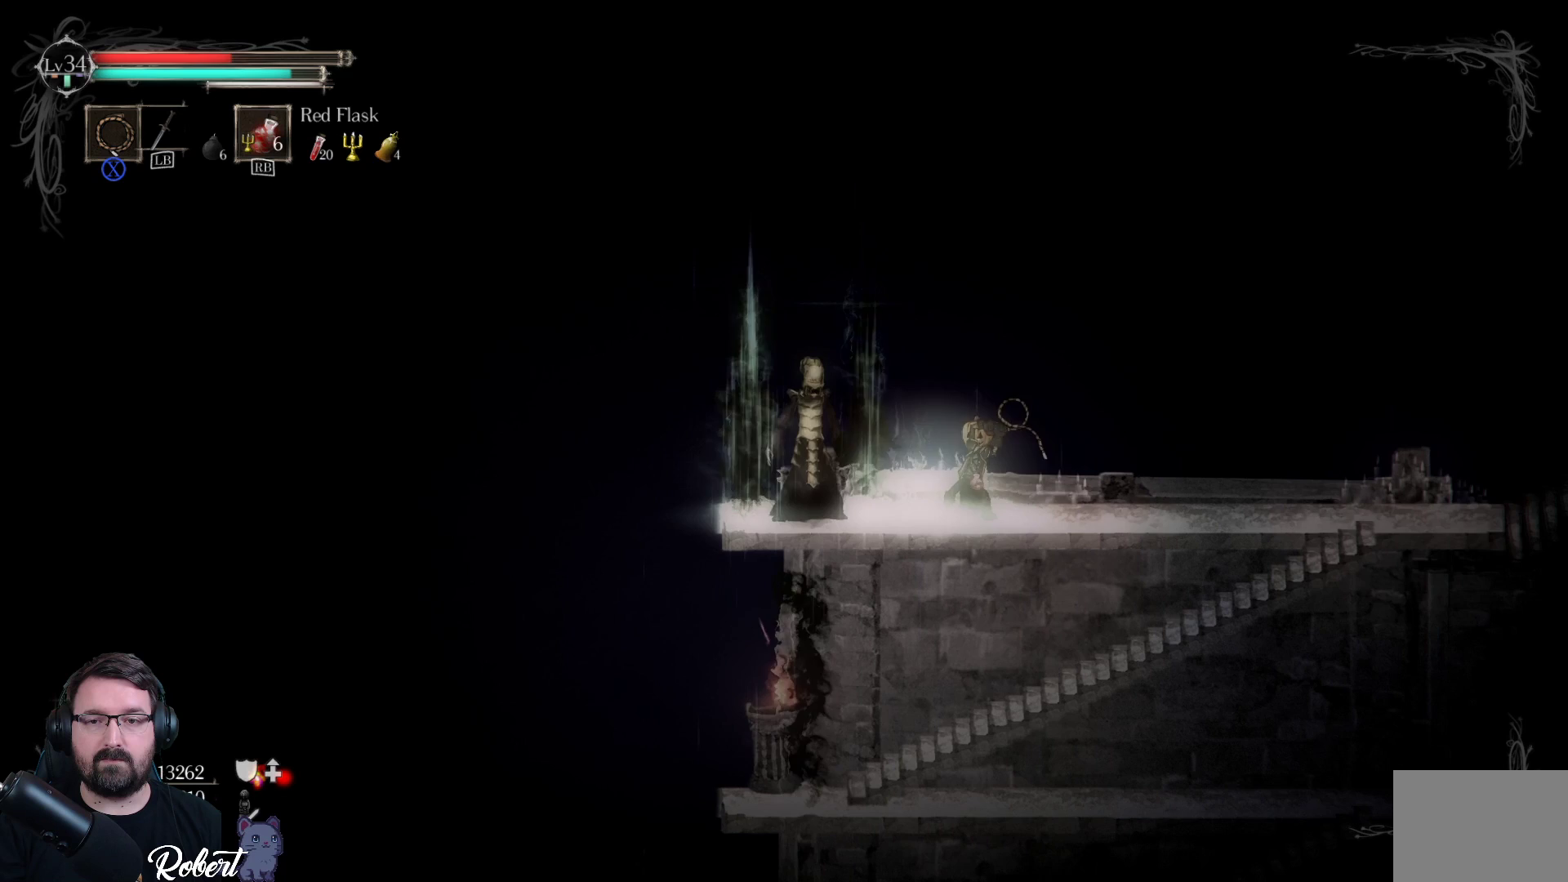
{"buttons": ["X"], "left_stick": "center", "right_stick": "center", "events": [[67, "X", "down"], [200, "X", "up"], [300, "X", "down"], [367, "X", "up"], [467, "X", "down"]]}
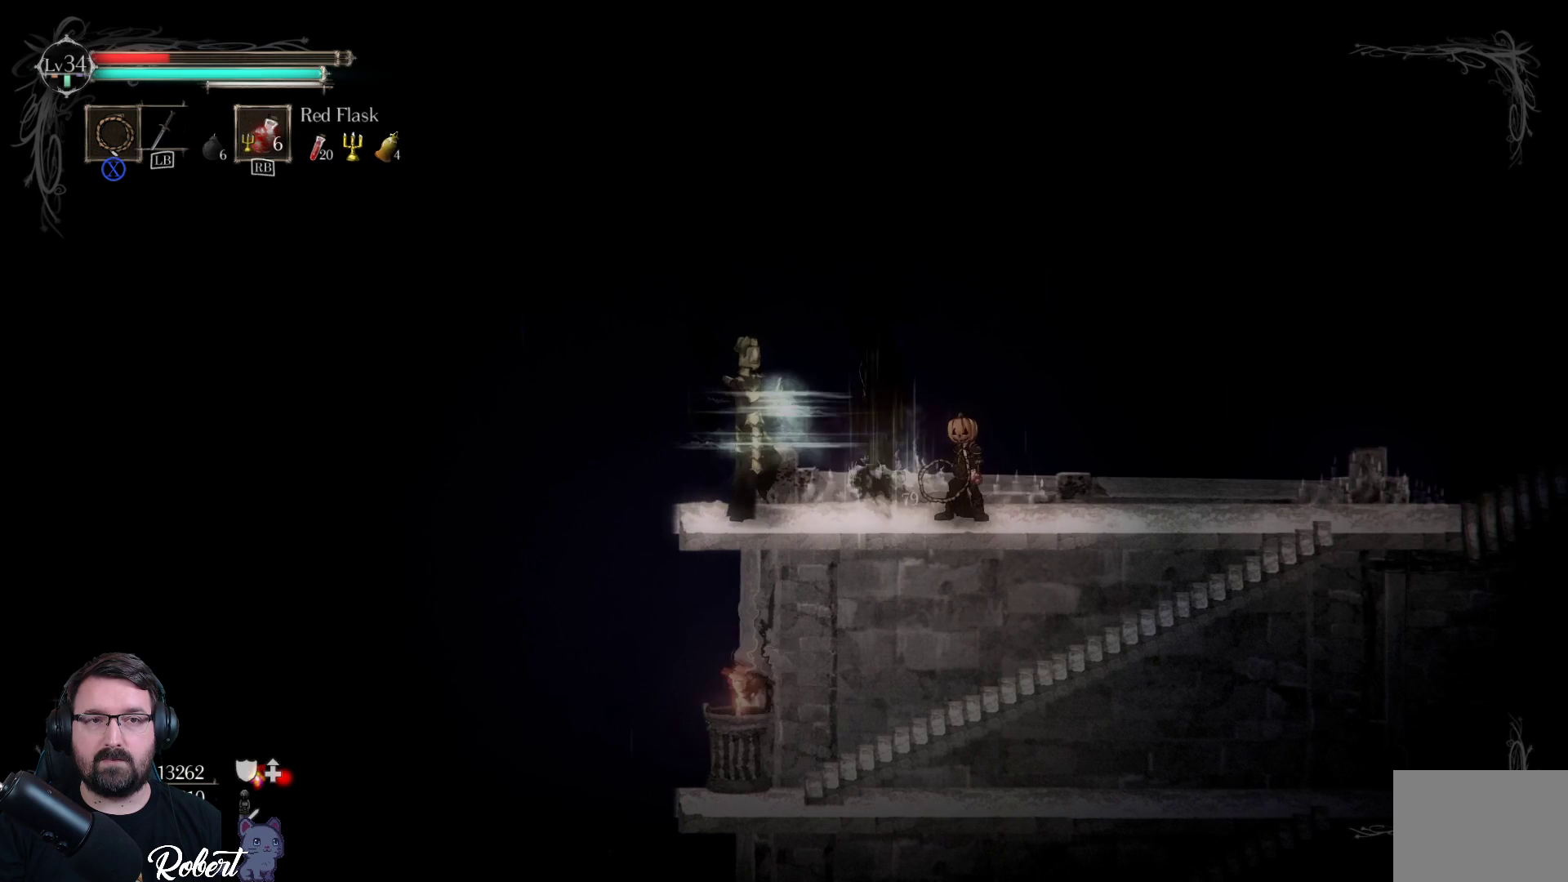
{"buttons": [], "left_stick": "center", "right_stick": "center", "events": [[67, "X", "up"], [100, "left_stick", "left"], [200, "X", "down"], [300, "X", "up"], [333, "left_stick", "center"], [400, "X", "down"], [500, "X", "up"]]}
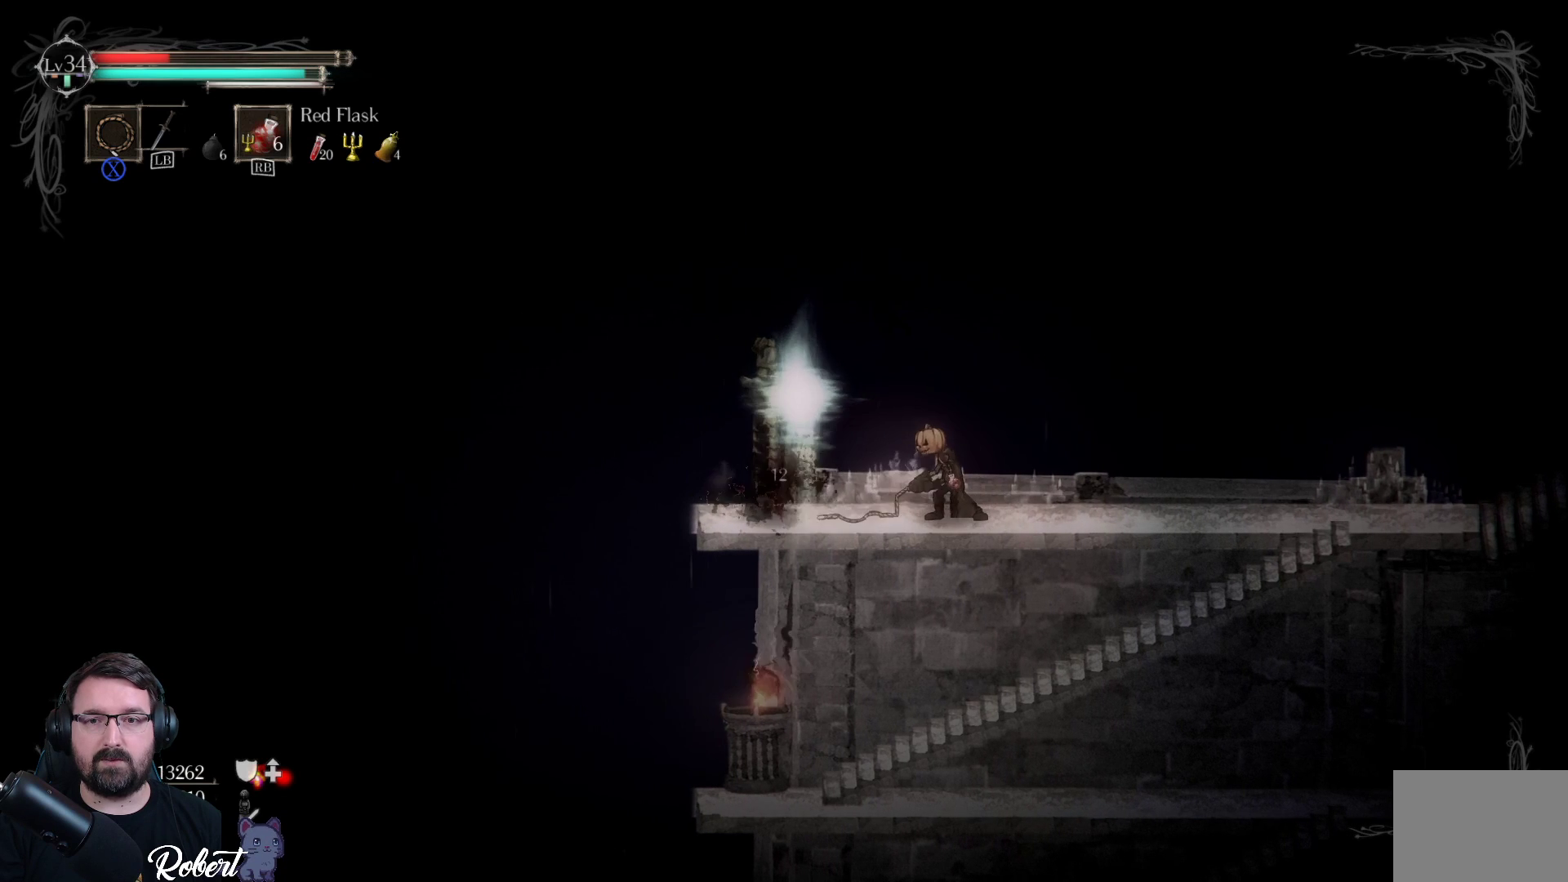
{"buttons": ["X"], "left_stick": "center", "right_stick": "center", "events": [[100, "X", "down"], [200, "X", "up"], [300, "X", "down"], [400, "X", "up"], [467, "X", "down"]]}
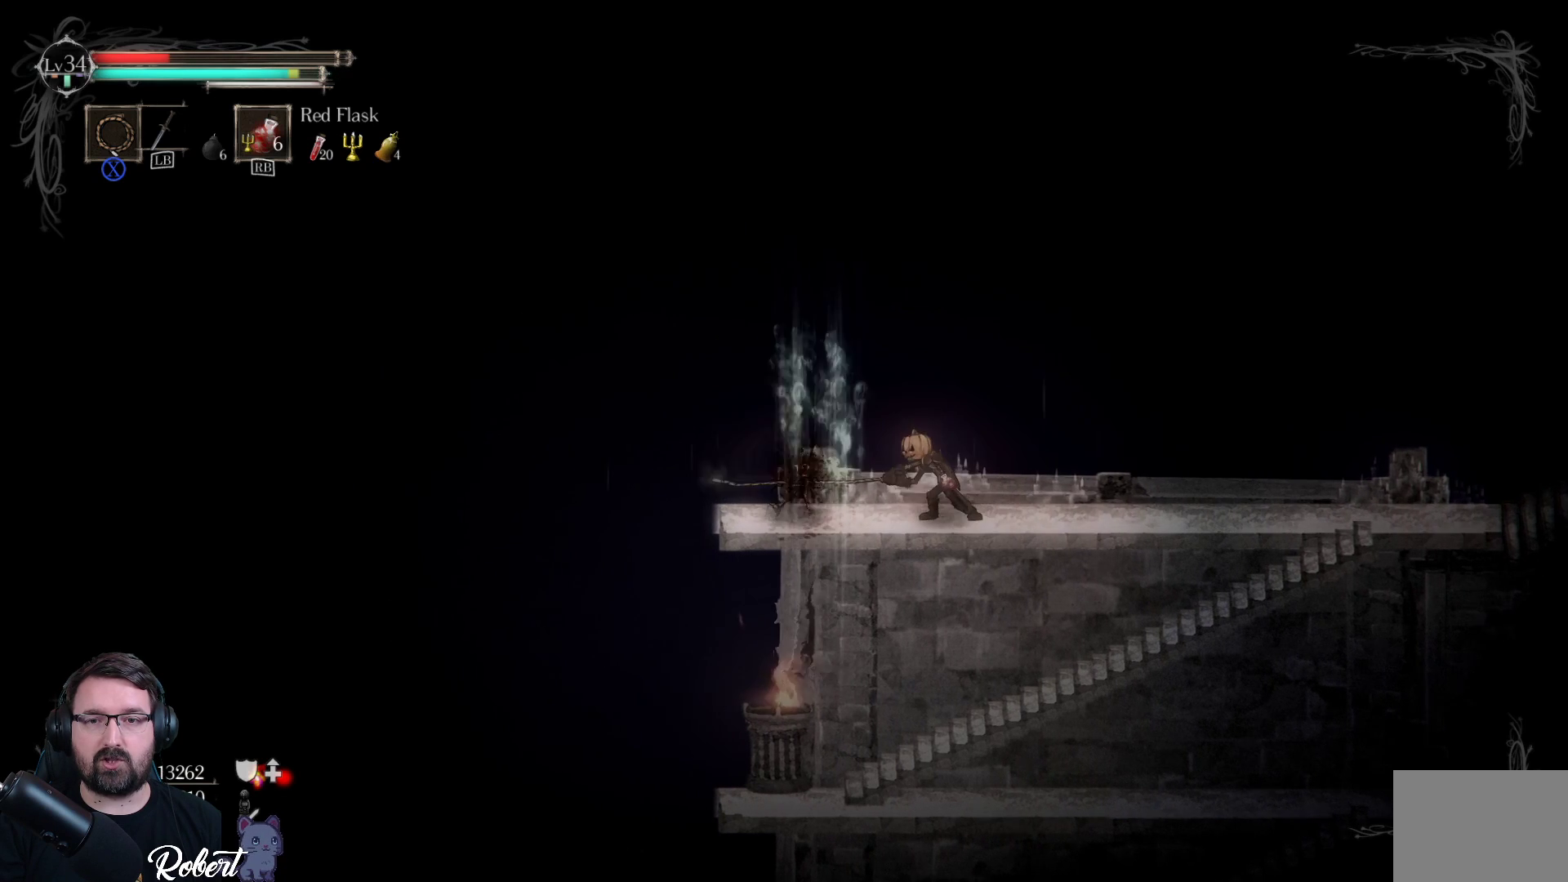
{"buttons": [], "left_stick": "right", "right_stick": "center", "events": [[67, "X", "up"], [233, "X", "down"], [333, "X", "up"], [467, "left_stick", "right"]]}
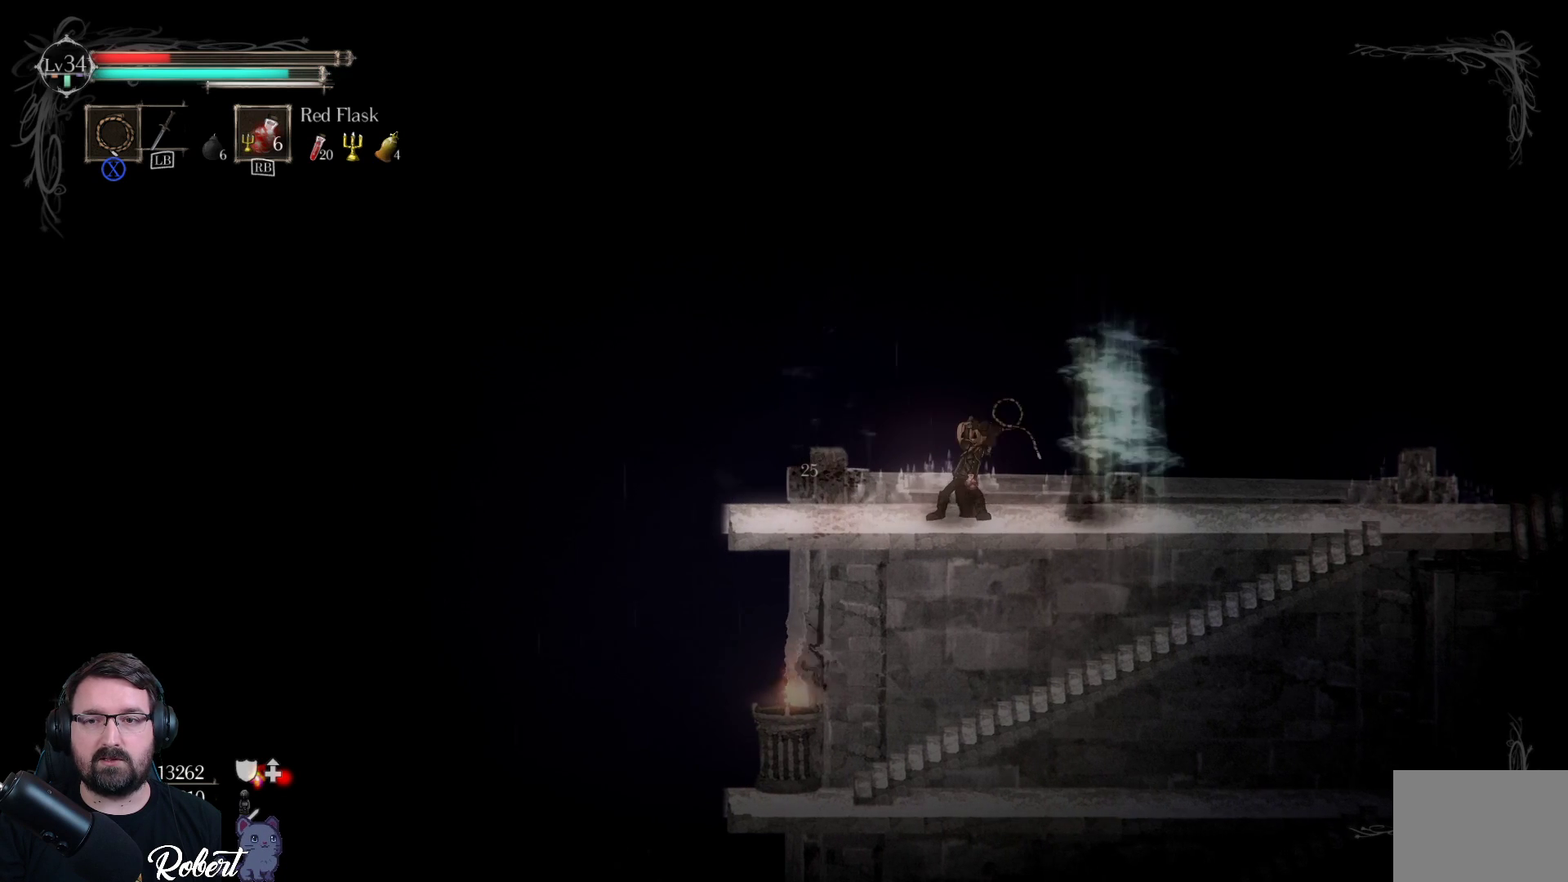
{"buttons": [], "left_stick": "right", "right_stick": "center", "events": []}
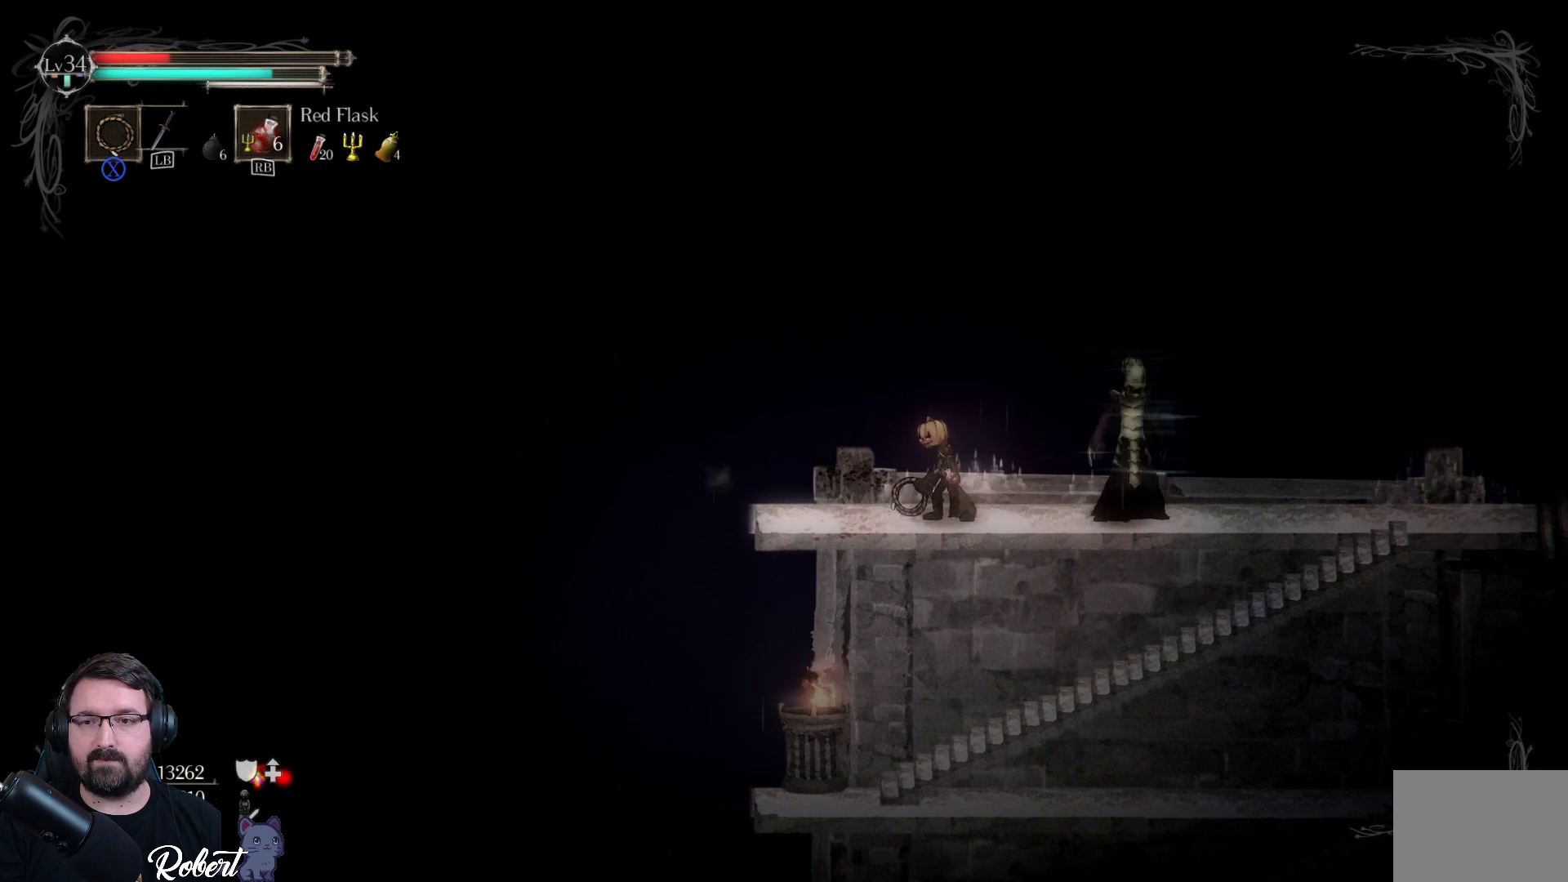
{"buttons": [], "left_stick": "center", "right_stick": "center", "events": [[233, "X", "down"], [333, "X", "up"], [433, "X", "down"], [433, "left_stick", "center"], [500, "X", "up"]]}
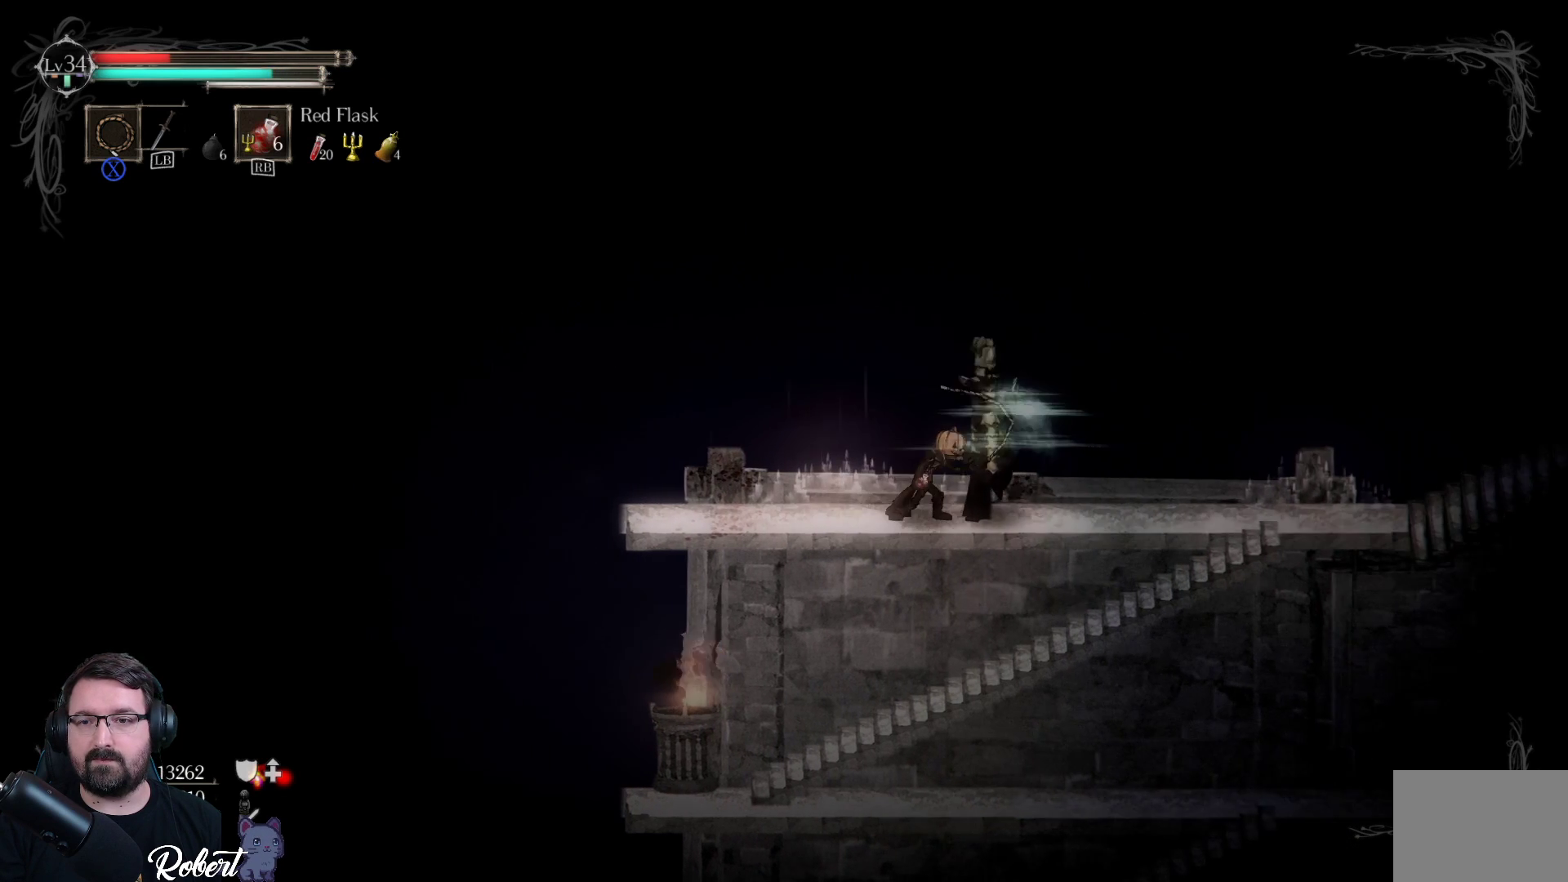
{"buttons": [], "left_stick": "center", "right_stick": "center", "events": [[100, "X", "down"], [167, "X", "up"], [233, "X", "down"], [300, "X", "up"], [400, "X", "down"], [500, "X", "up"]]}
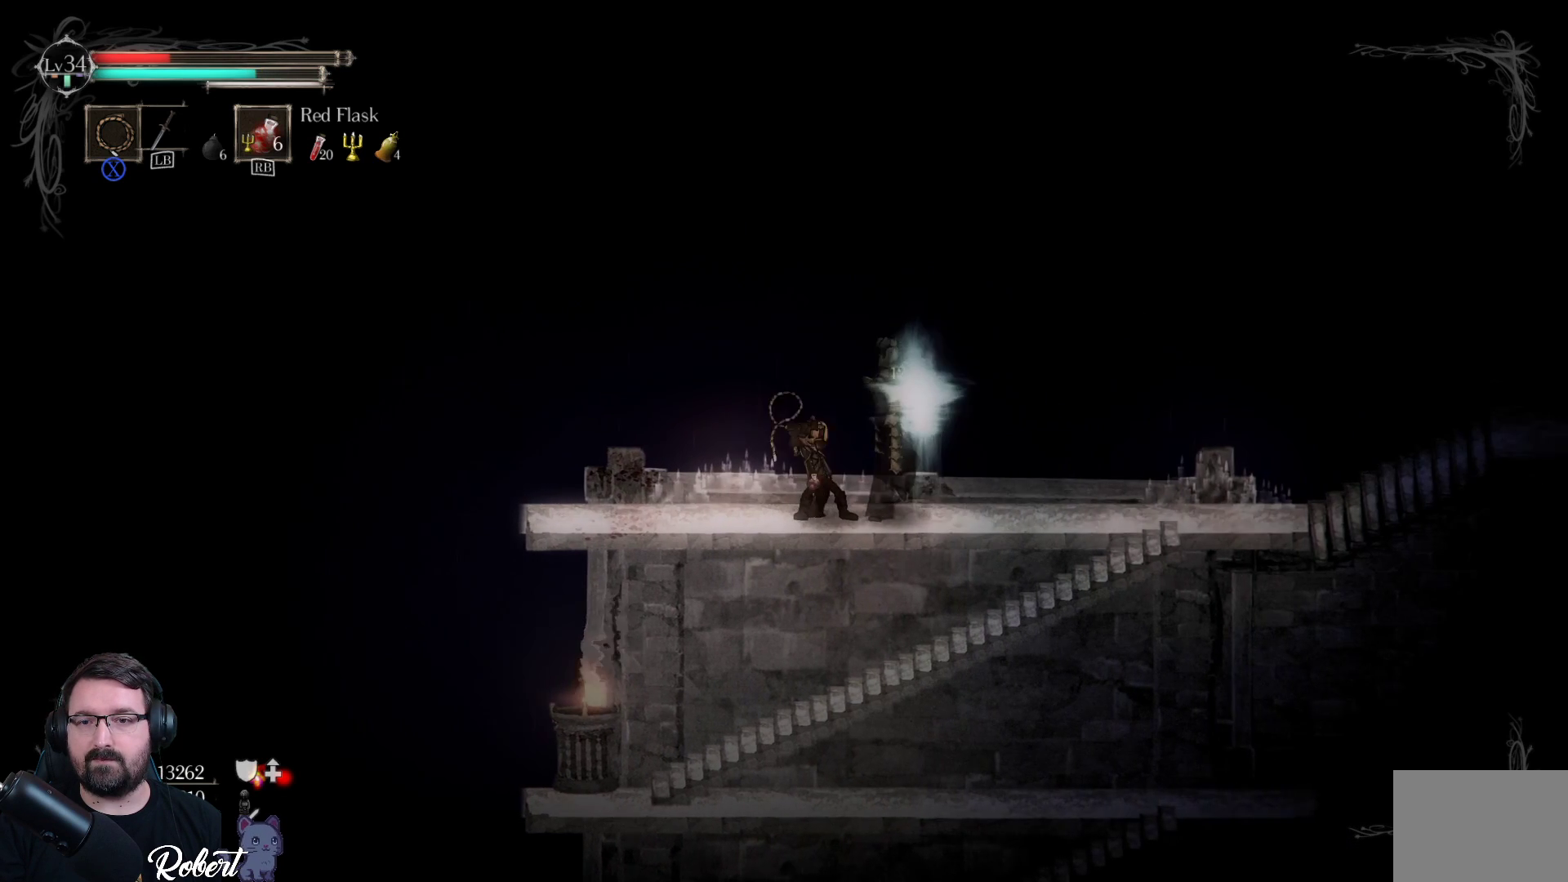
{"buttons": [], "left_stick": "center", "right_stick": "center", "events": [[33, "X", "down"], [133, "X", "up"], [200, "X", "down"], [300, "X", "up"], [400, "X", "down"], [500, "X", "up"]]}